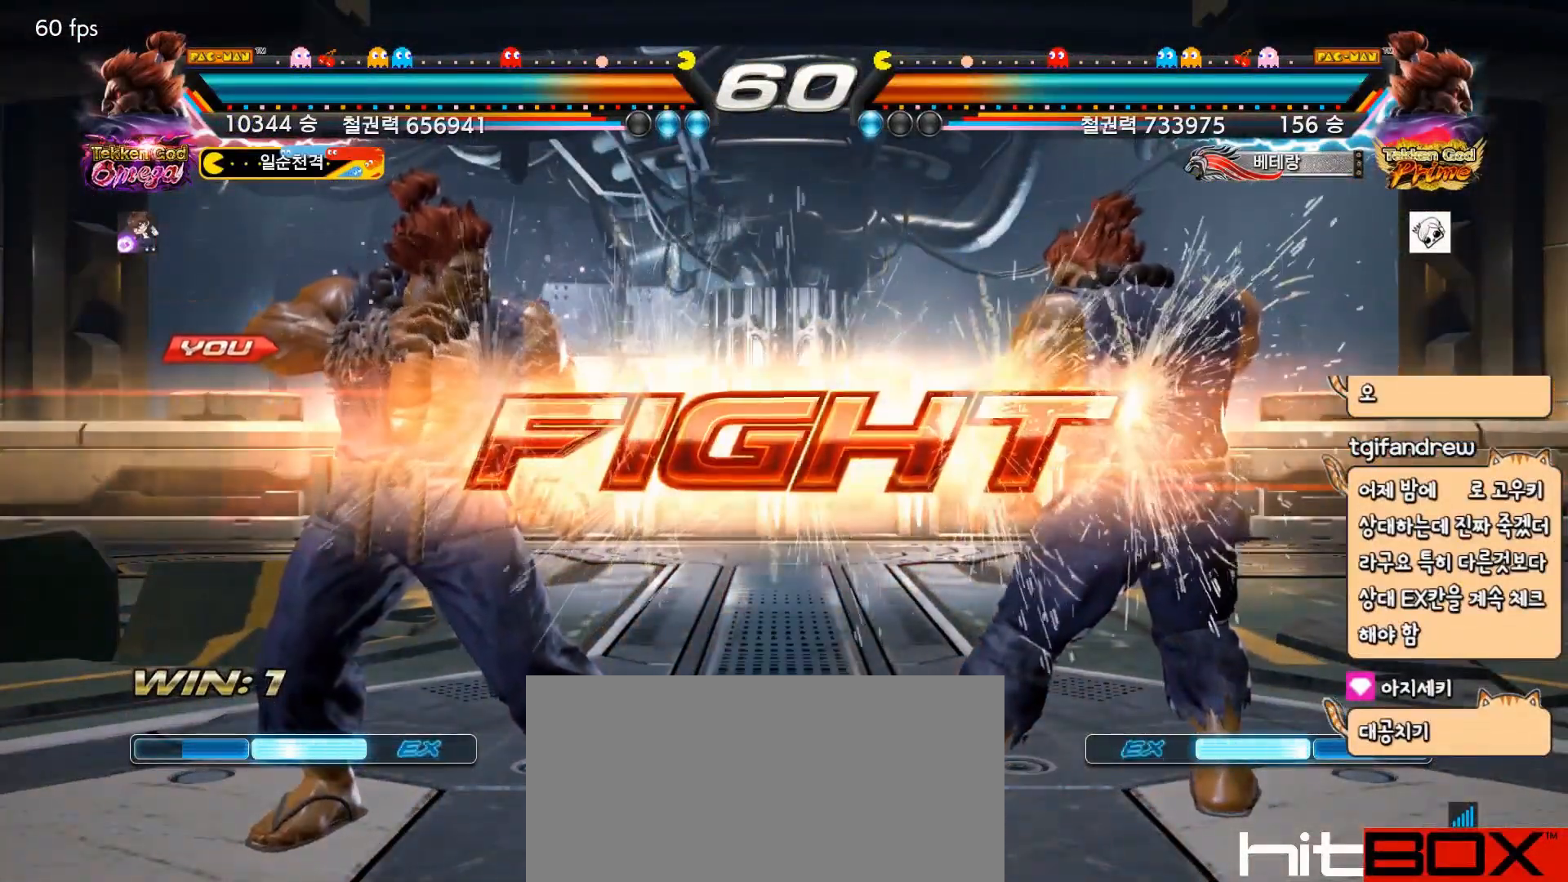
Gameplay with a controller (arcade stick); each line is a JSON object with the inputs held at the frame after it. "events" lists button and stick changes between this image and that frame as [ms after this image, input, new state], when the widget could be followed in between. Not read: L3 R3.
{"buttons": [], "events": [[150, "DPAD_LEFT", "down"], [233, "DPAD_LEFT", "up"], [283, "DPAD_LEFT", "down"], [433, "DPAD_DOWN", "down"], [467, "DPAD_DOWN", "up"], [483, "DPAD_LEFT", "up"]]}
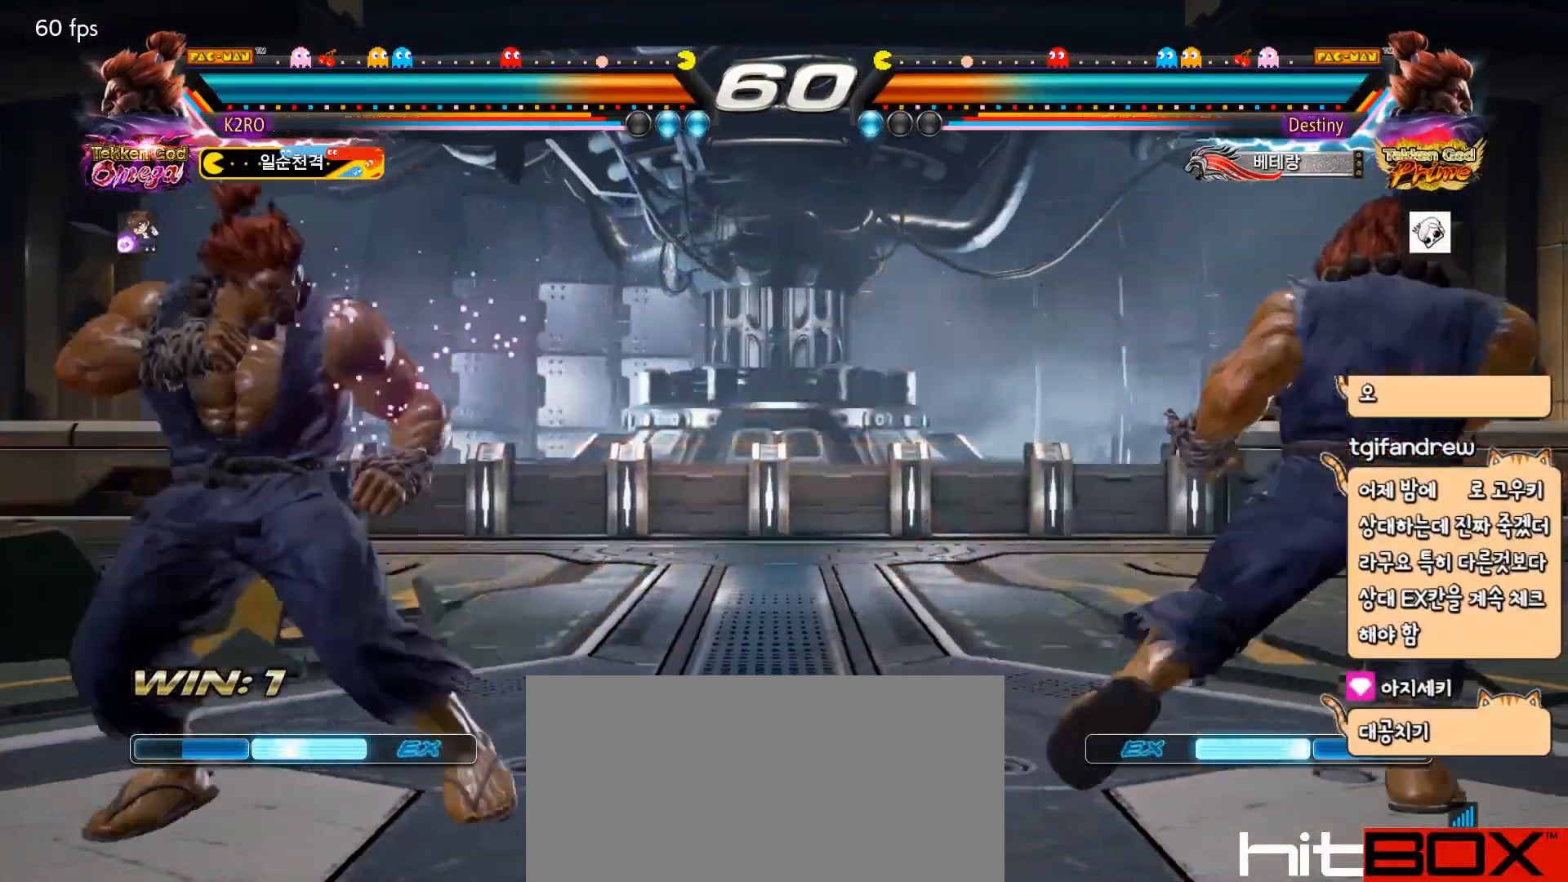
{"buttons": ["DPAD_RIGHT"], "events": [[50, "DPAD_LEFT", "down"], [167, "DPAD_LEFT", "up"], [217, "DPAD_RIGHT", "down"], [267, "DPAD_RIGHT", "up"], [333, "DPAD_RIGHT", "down"]]}
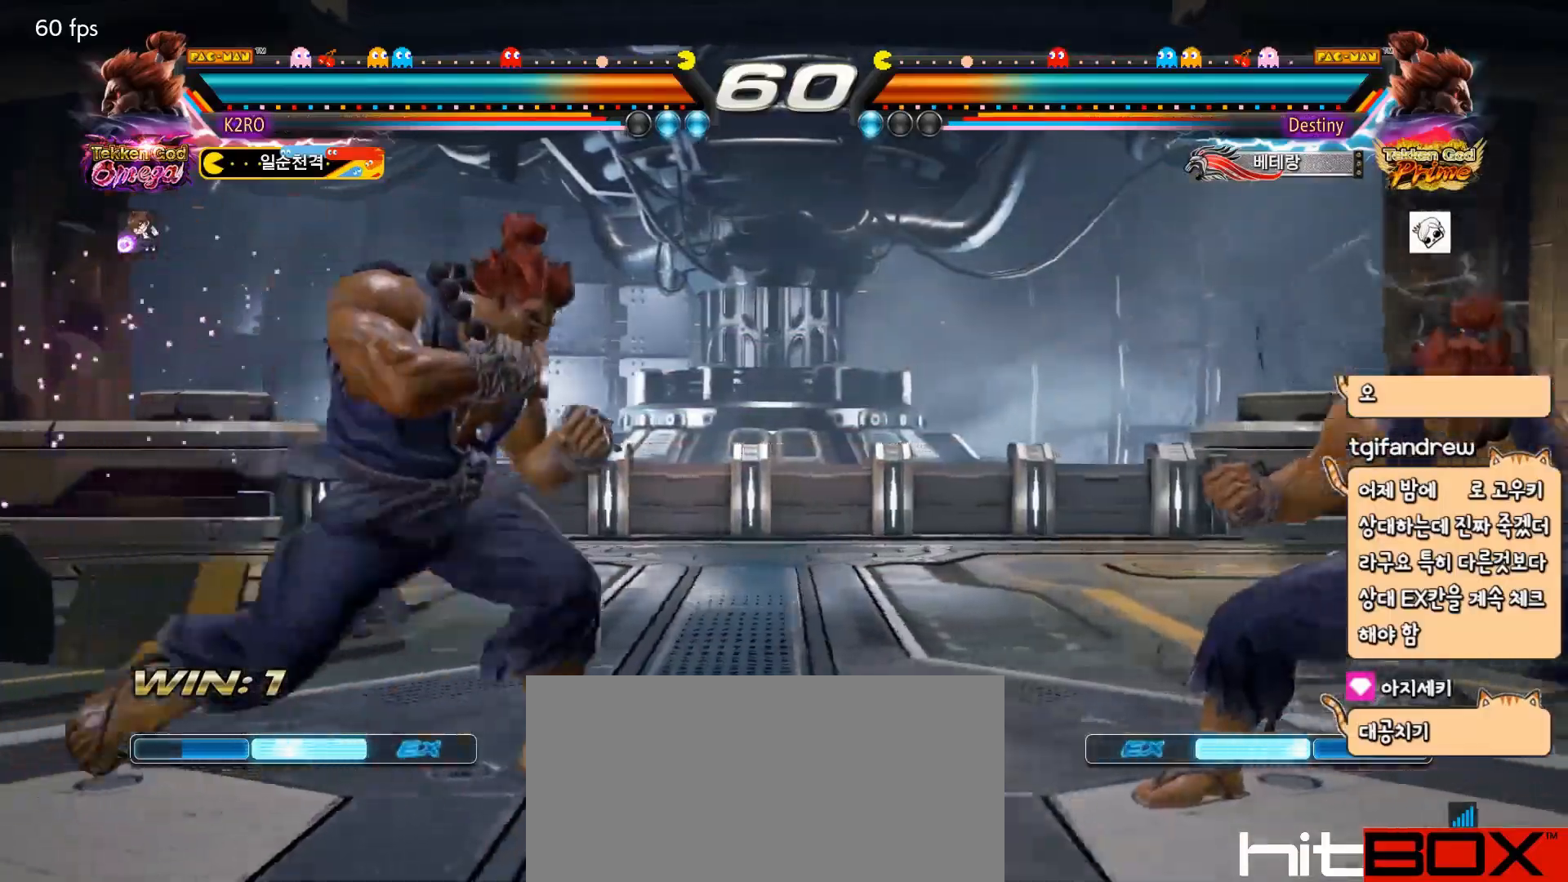
{"buttons": ["TRIANGLE"], "events": [[117, "DPAD_DOWN", "down"], [117, "DPAD_RIGHT", "up"], [133, "DPAD_LEFT", "down"], [433, "DPAD_DOWN", "up"], [433, "DPAD_LEFT", "up"], [433, "TRIANGLE", "down"]]}
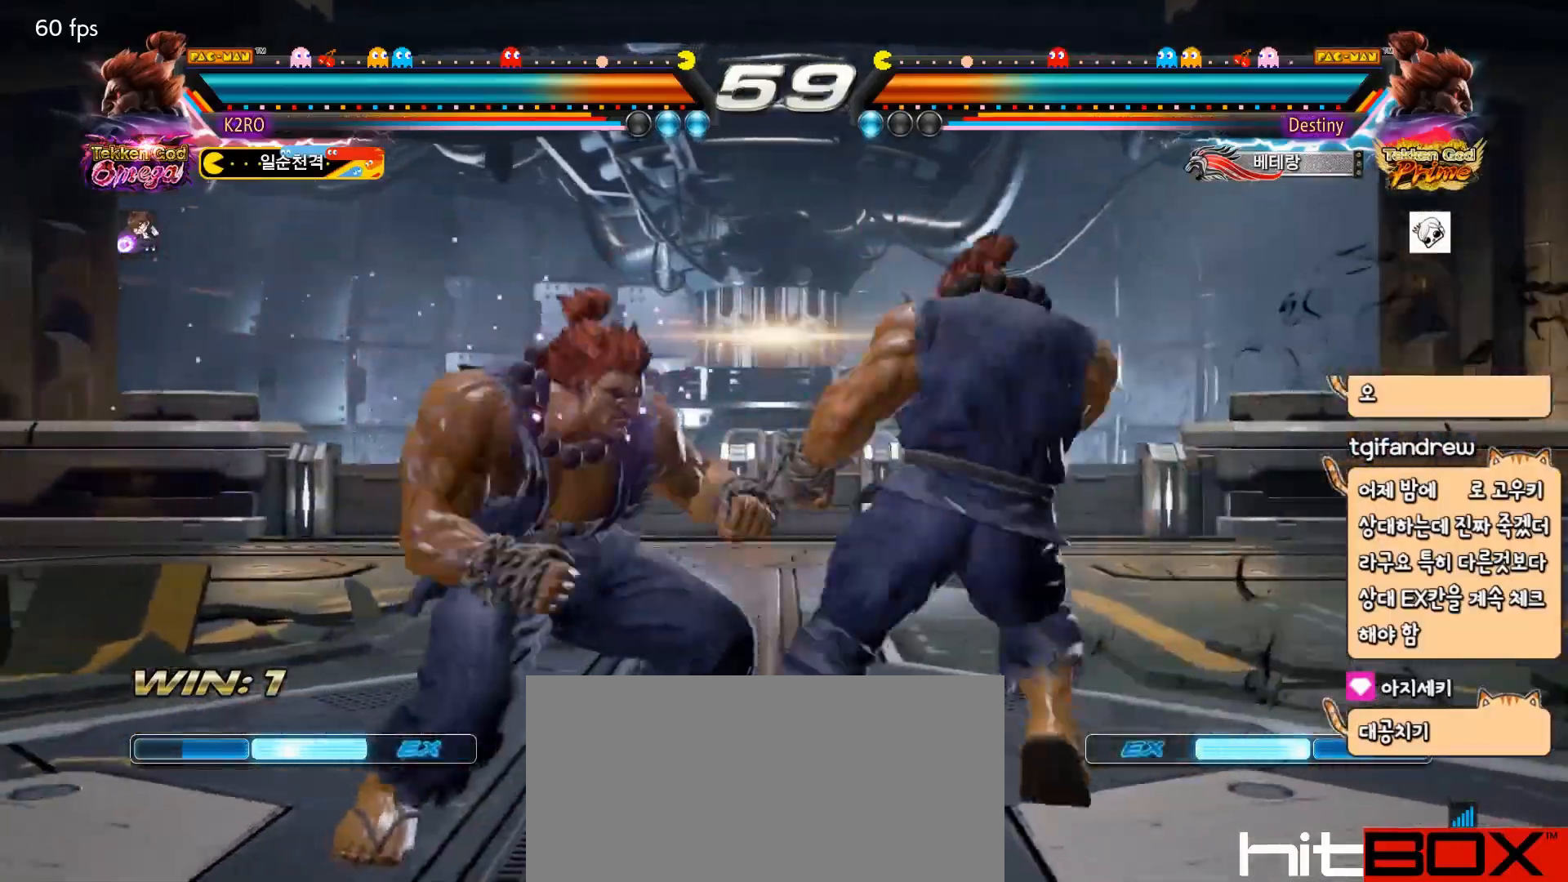
{"buttons": [], "events": [[17, "TRIANGLE", "up"], [33, "DPAD_RIGHT", "down"], [100, "DPAD_RIGHT", "up"], [117, "DPAD_DOWN", "down"], [133, "DPAD_RIGHT", "down"], [167, "CIRCLE", "down"], [217, "DPAD_DOWN", "up"], [267, "CIRCLE", "up"], [283, "DPAD_RIGHT", "up"]]}
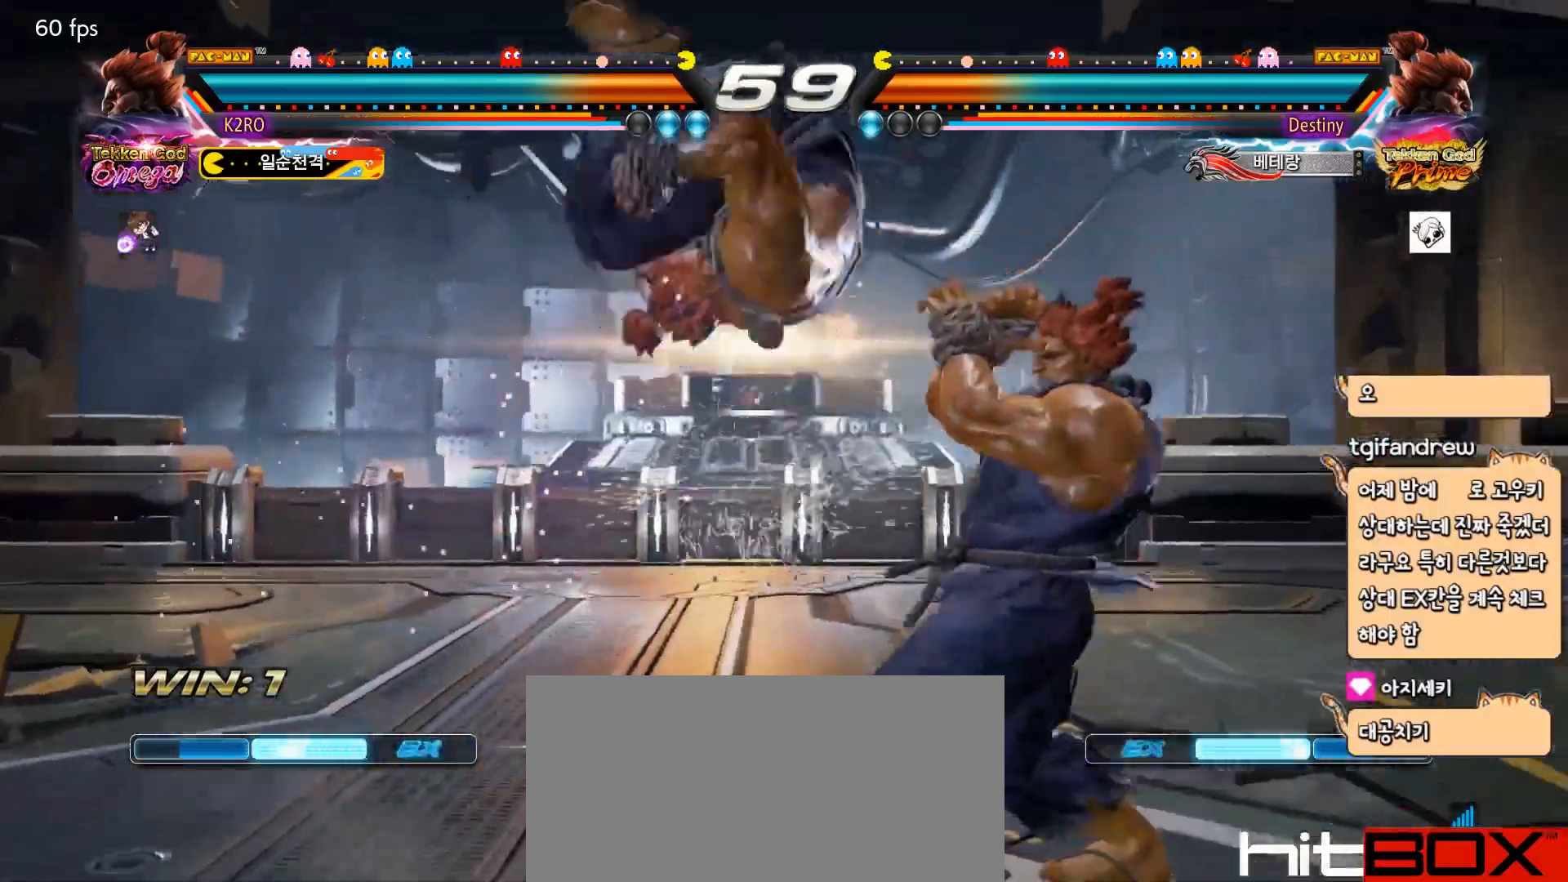
{"buttons": [], "events": [[367, "SQUARE", "down"], [467, "SQUARE", "up"]]}
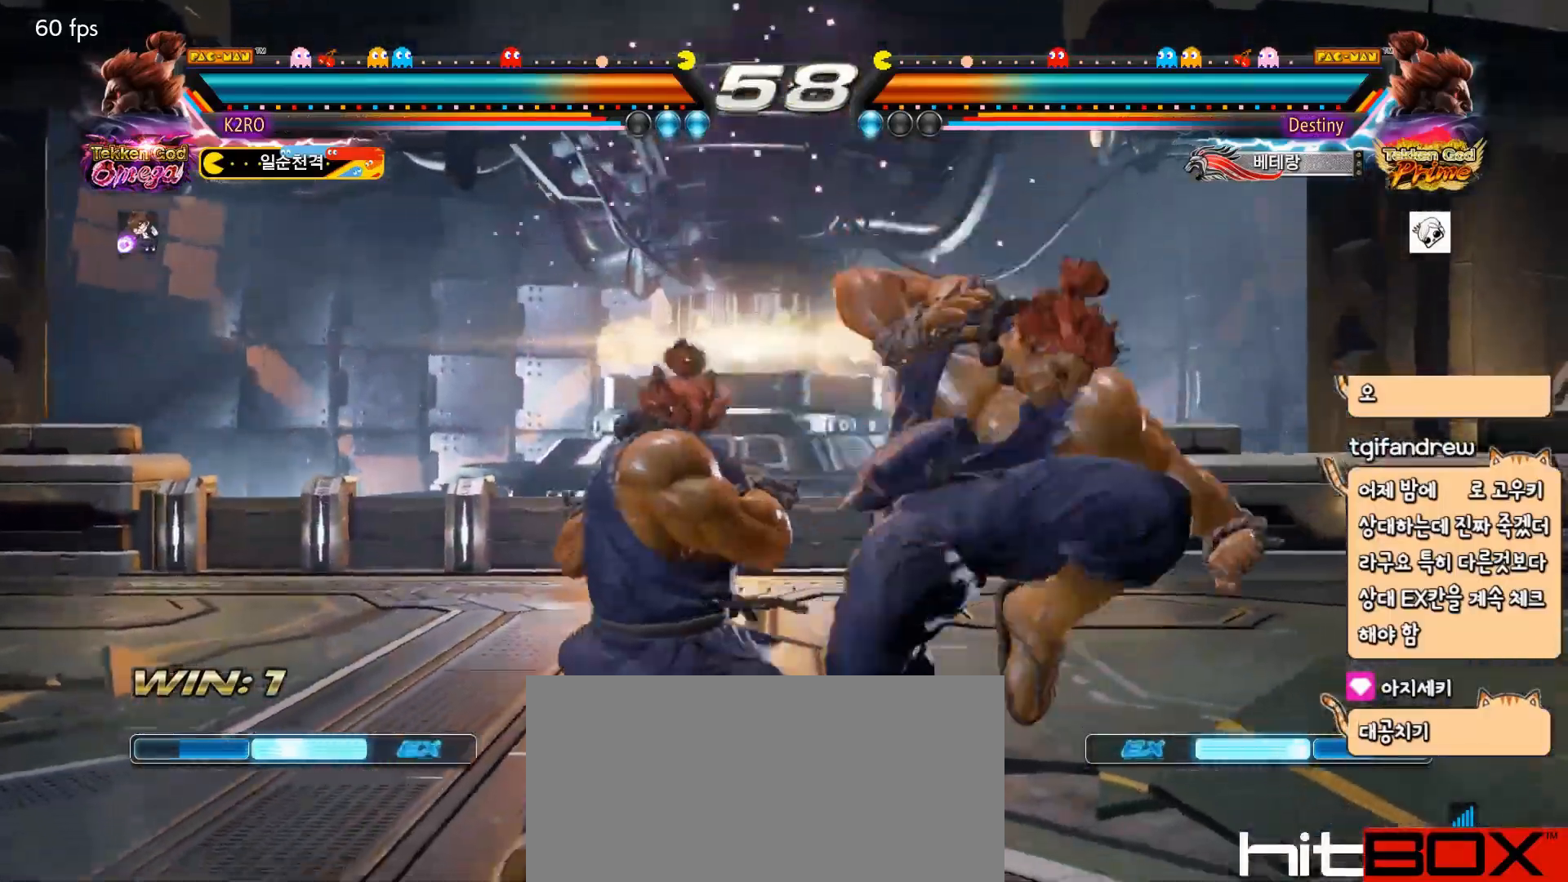
{"buttons": ["DPAD_DOWN"], "events": [[133, "DPAD_DOWN", "down"]]}
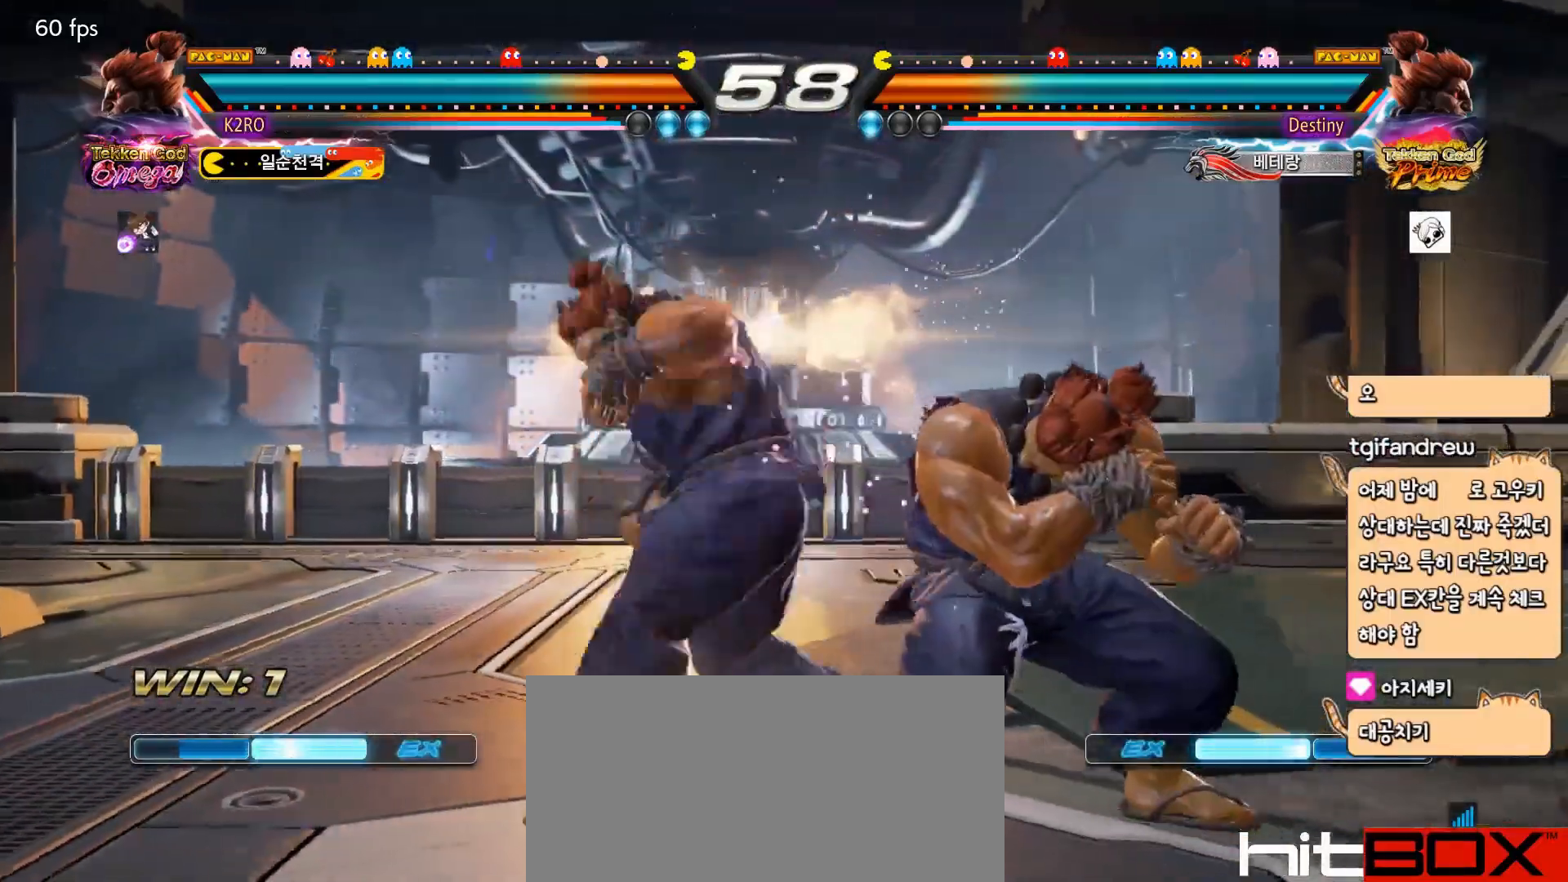
{"buttons": ["R2"], "events": [[67, "TRIANGLE", "down"], [133, "TRIANGLE", "up"], [183, "DPAD_LEFT", "down"], [233, "DPAD_DOWN", "up"], [250, "SQUARE", "down"], [333, "DPAD_LEFT", "up"], [333, "SQUARE", "up"], [433, "R2", "down"]]}
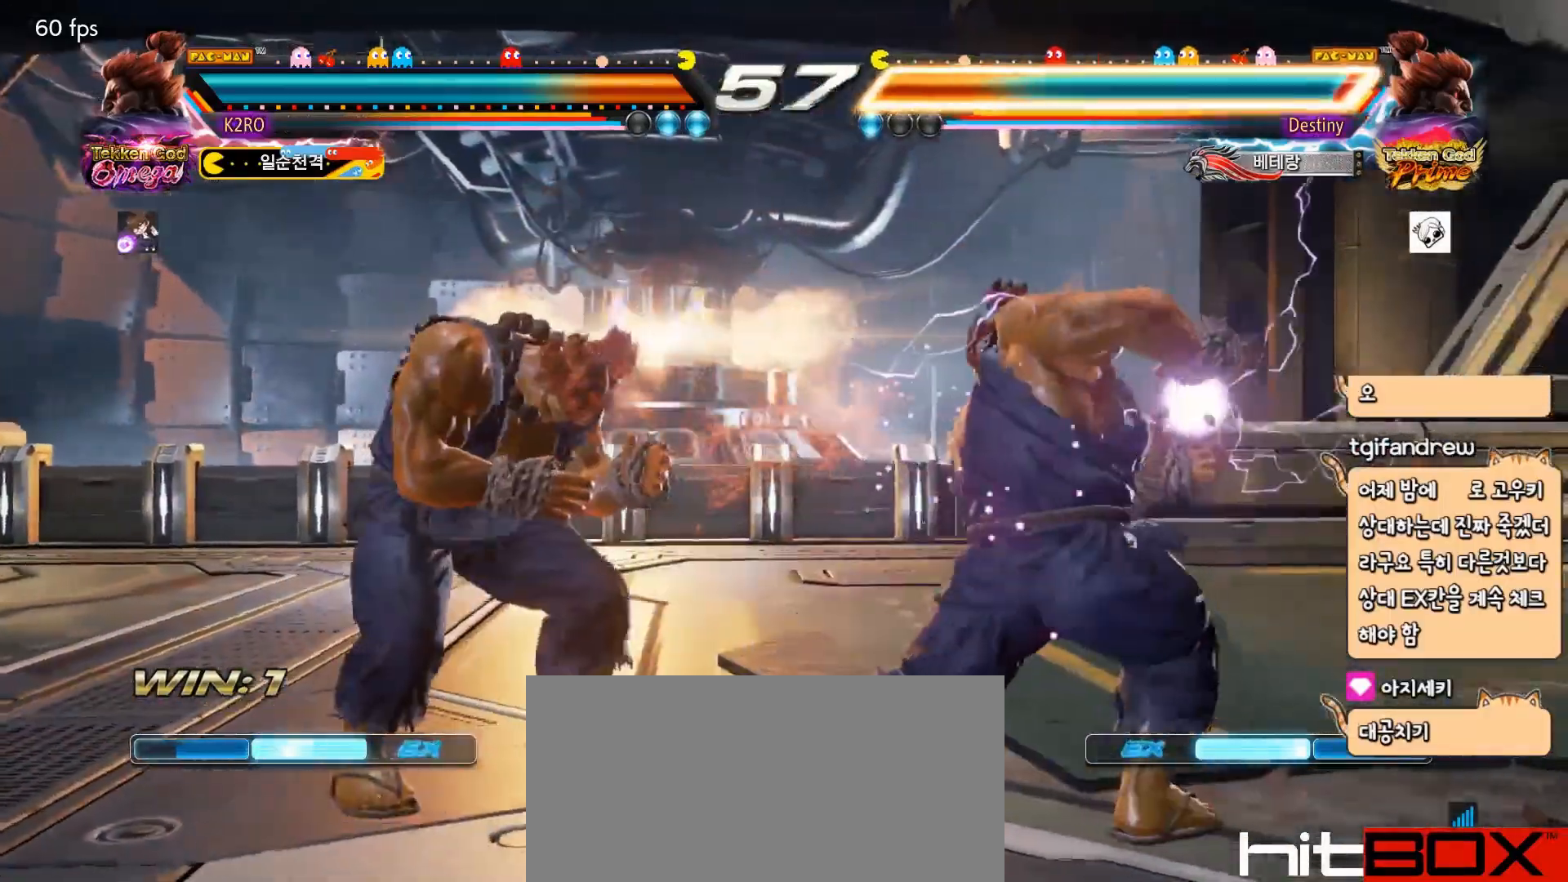
{"buttons": ["DPAD_DOWN"], "events": [[17, "R2", "up"], [67, "DPAD_LEFT", "down"], [233, "DPAD_LEFT", "up"], [233, "DPAD_RIGHT", "down"], [250, "SQUARE", "down"], [300, "SQUARE", "up"], [317, "SQUARE", "down"], [367, "DPAD_RIGHT", "up"], [383, "DPAD_LEFT", "down"], [400, "SQUARE", "up"], [417, "DPAD_DOWN", "down"], [467, "DPAD_LEFT", "up"]]}
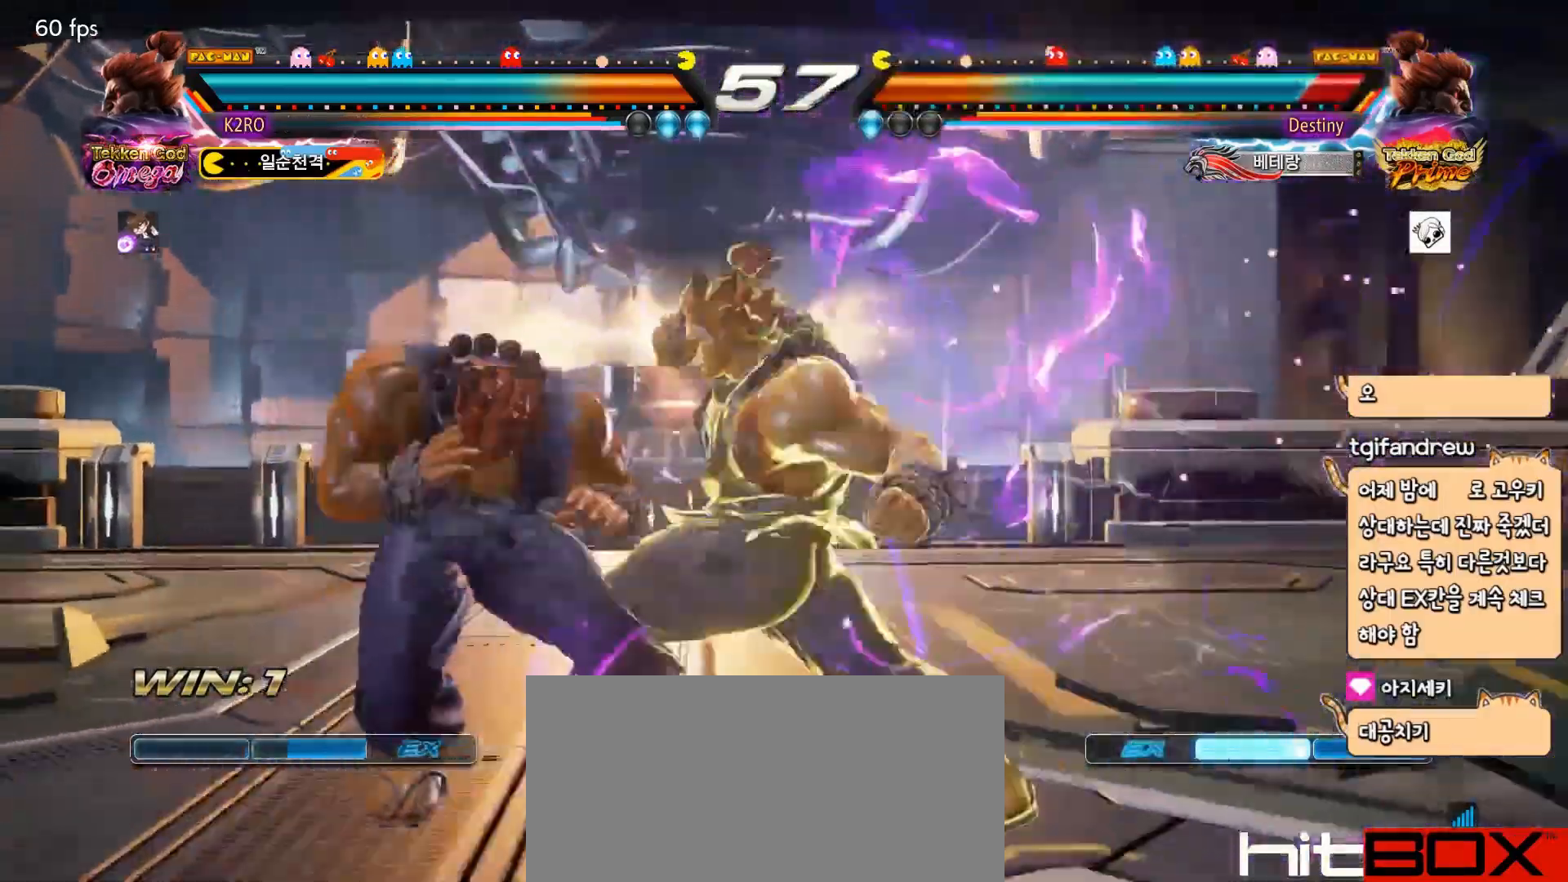
{"buttons": [], "events": [[17, "DPAD_LEFT", "down"], [50, "DPAD_DOWN", "up"], [67, "CIRCLE", "down"], [133, "CIRCLE", "up"], [133, "DPAD_LEFT", "up"]]}
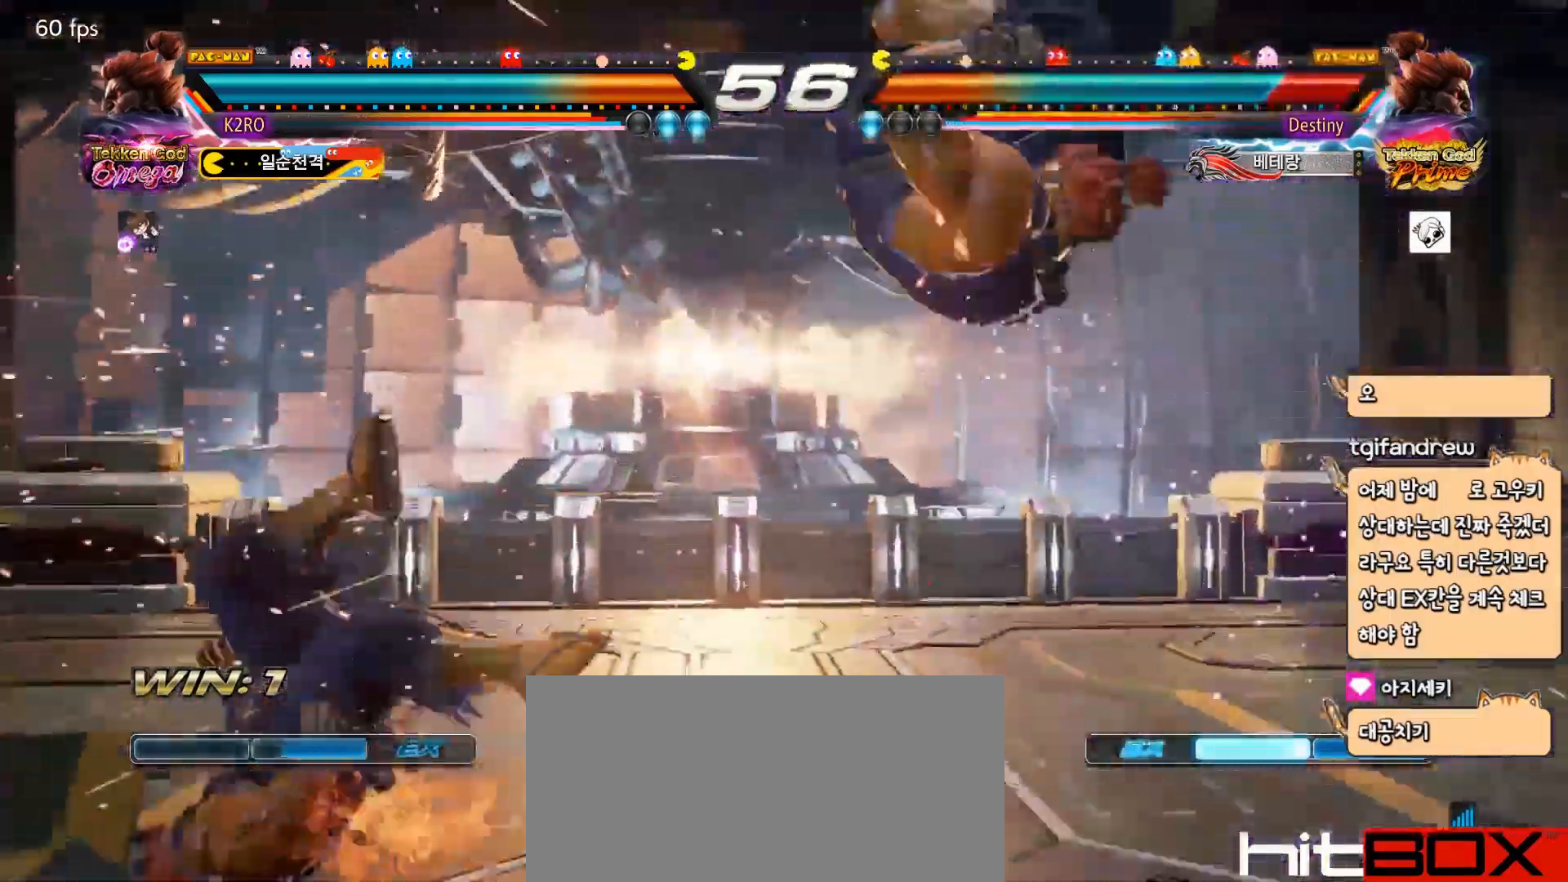
{"buttons": [], "events": [[233, "CROSS", "down"], [317, "CROSS", "up"]]}
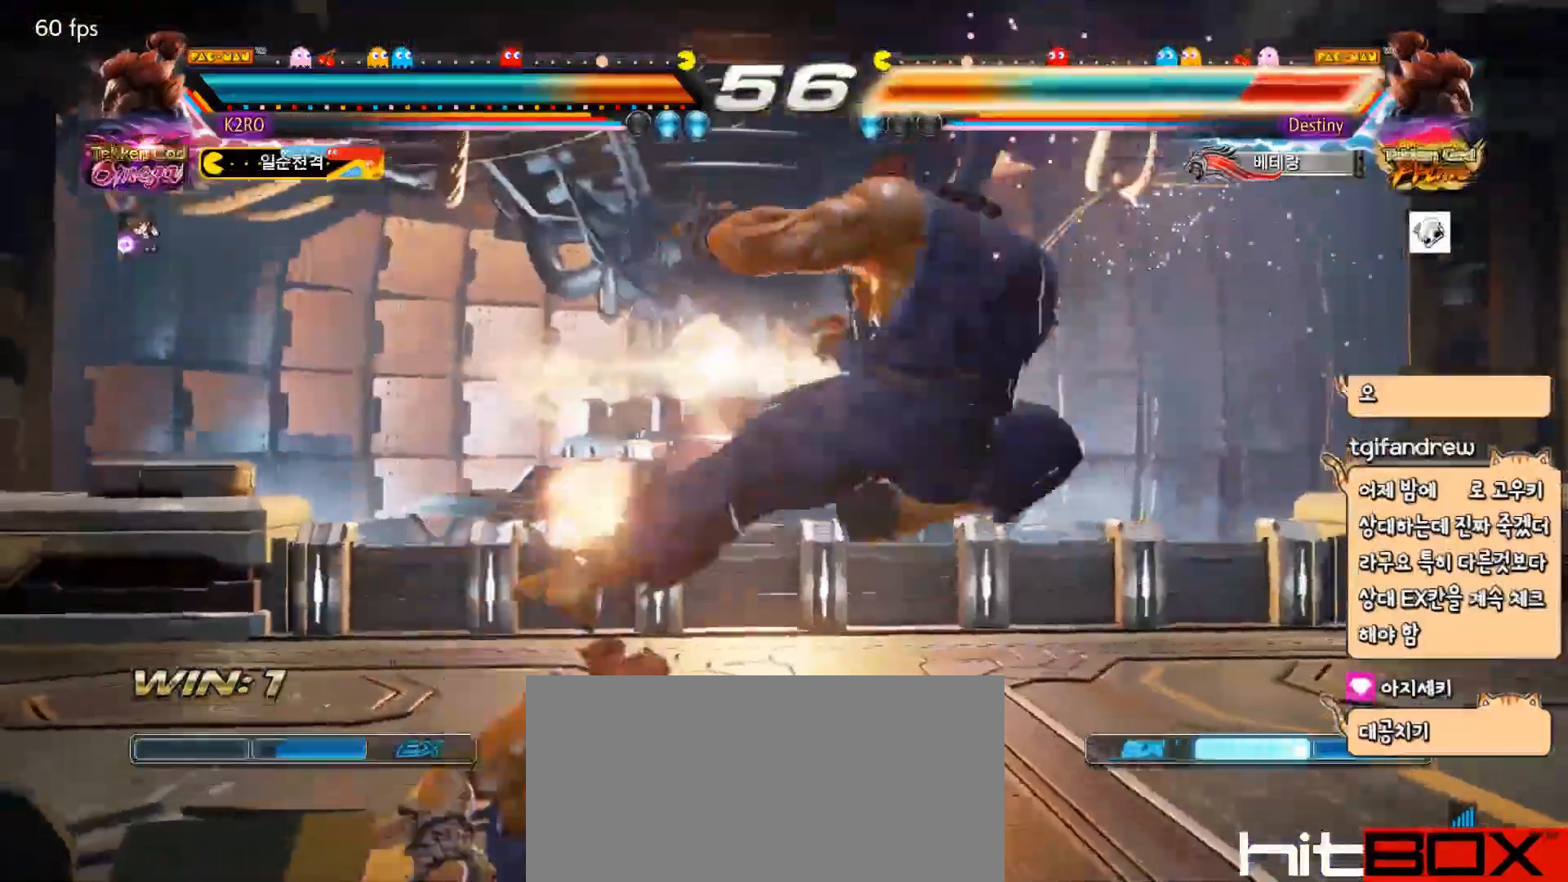
{"buttons": [], "events": [[33, "DPAD_LEFT", "down"], [133, "DPAD_DOWN", "down"], [133, "DPAD_LEFT", "up"], [217, "DPAD_LEFT", "down"], [233, "DPAD_DOWN", "up"], [267, "CIRCLE", "down"], [350, "DPAD_LEFT", "up"], [367, "CIRCLE", "up"]]}
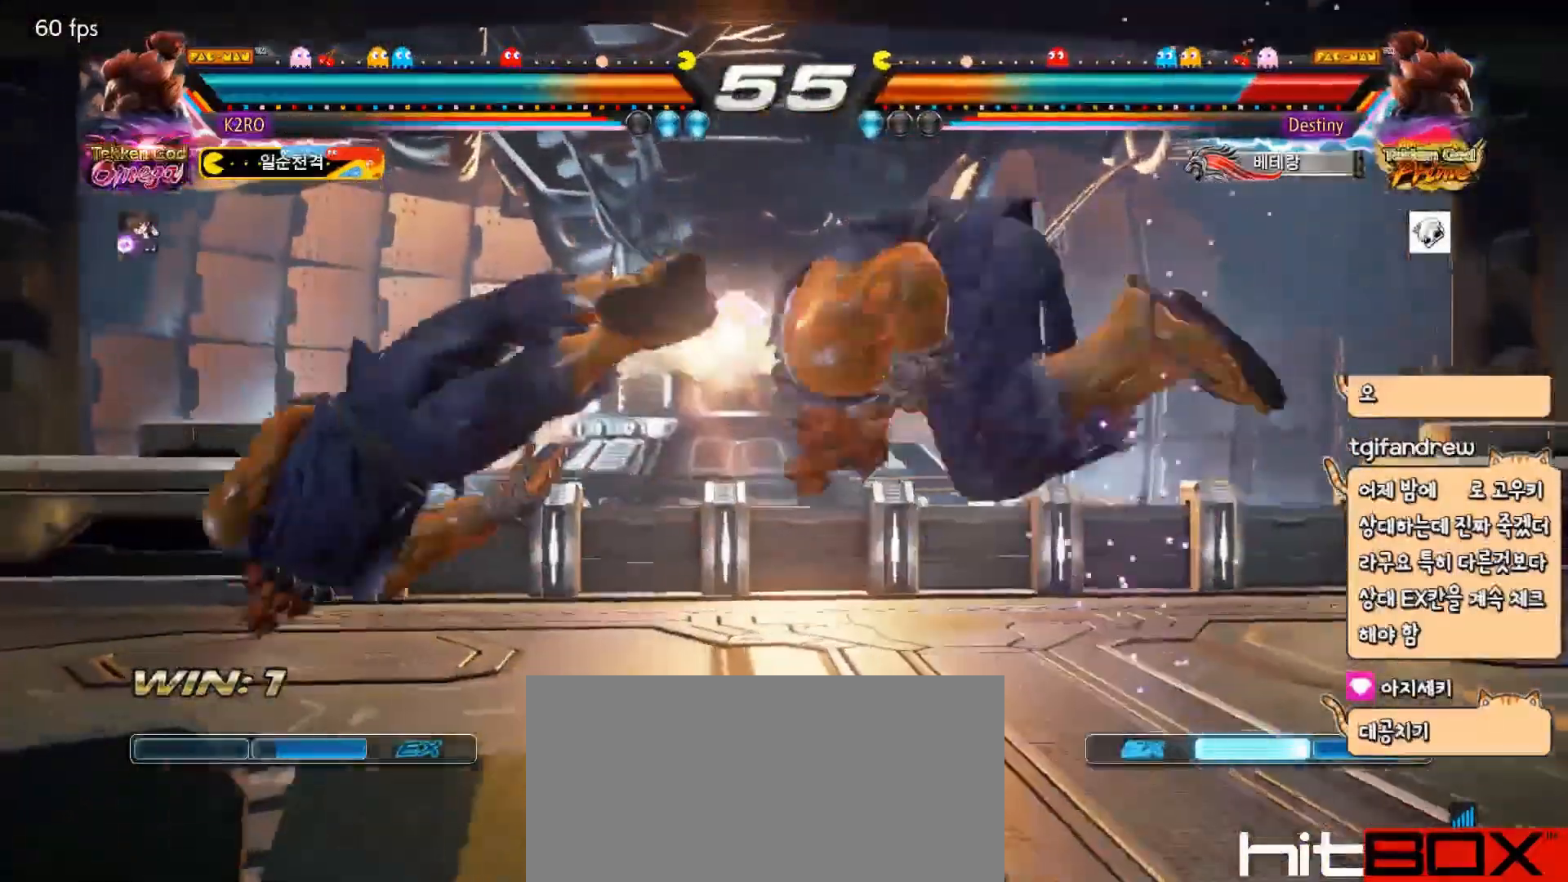
{"buttons": ["CROSS"], "events": [[433, "CROSS", "down"]]}
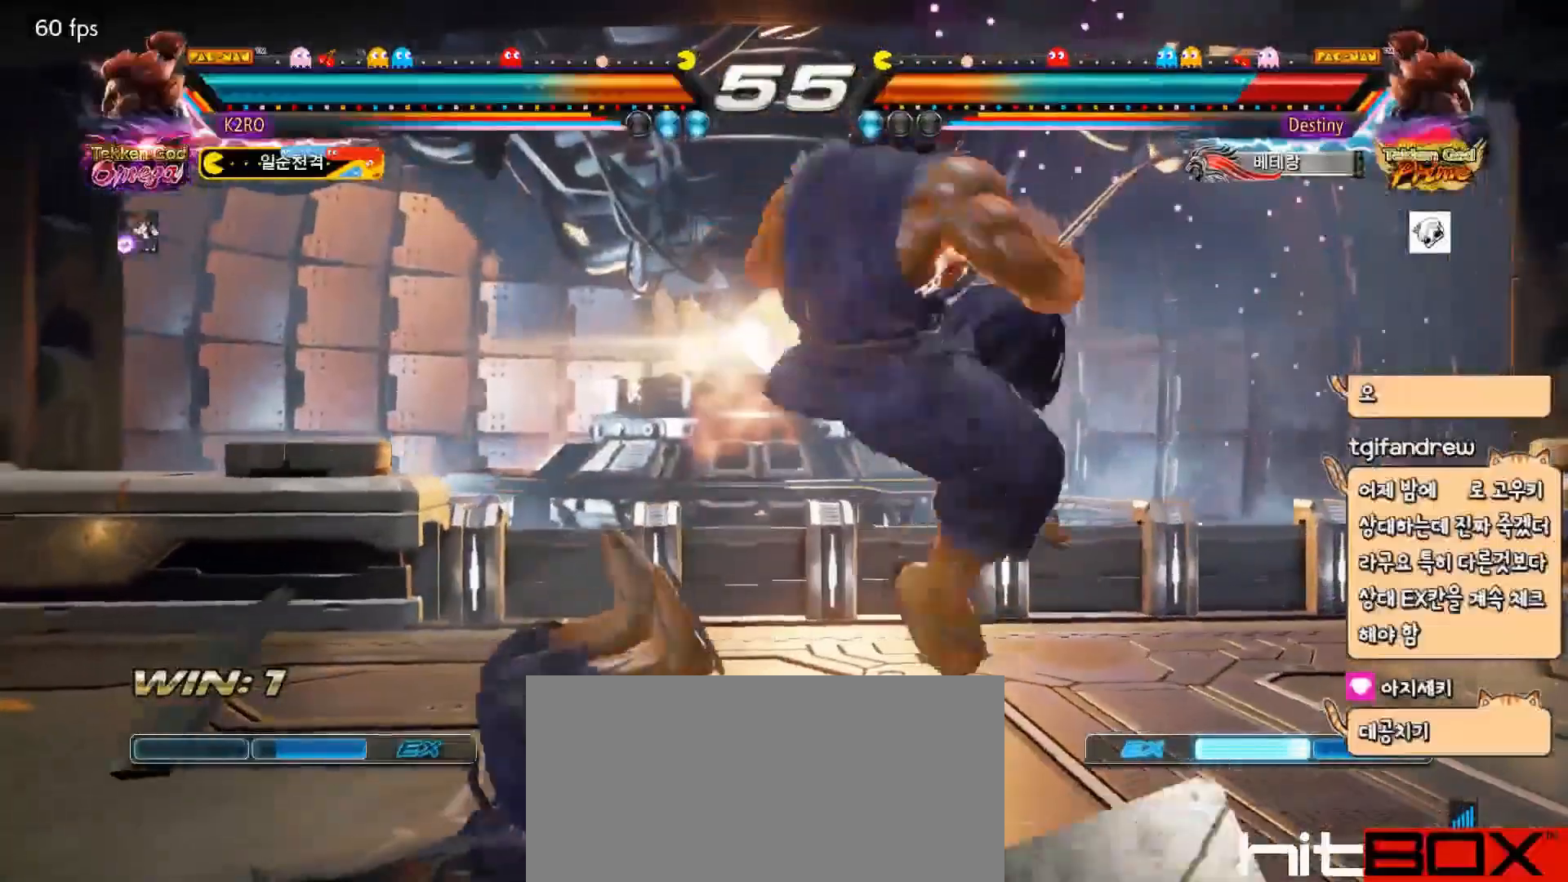
{"buttons": [], "events": [[67, "CROSS", "up"], [383, "R2", "down"], [467, "R2", "up"]]}
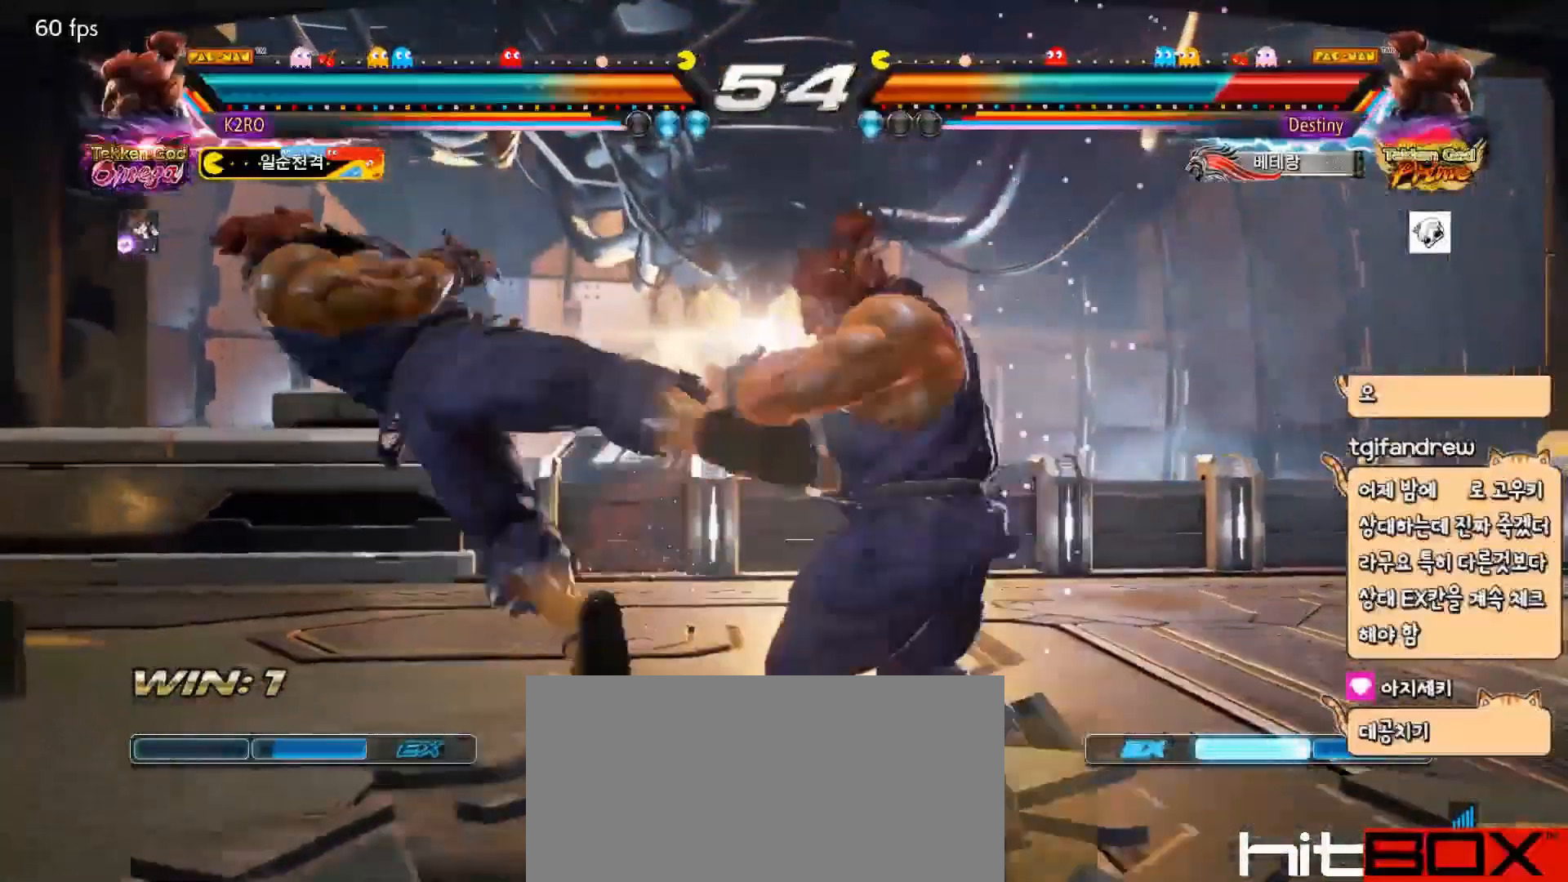
{"buttons": ["DPAD_LEFT"], "events": [[367, "DPAD_LEFT", "down"], [417, "DPAD_LEFT", "up"], [500, "DPAD_LEFT", "down"]]}
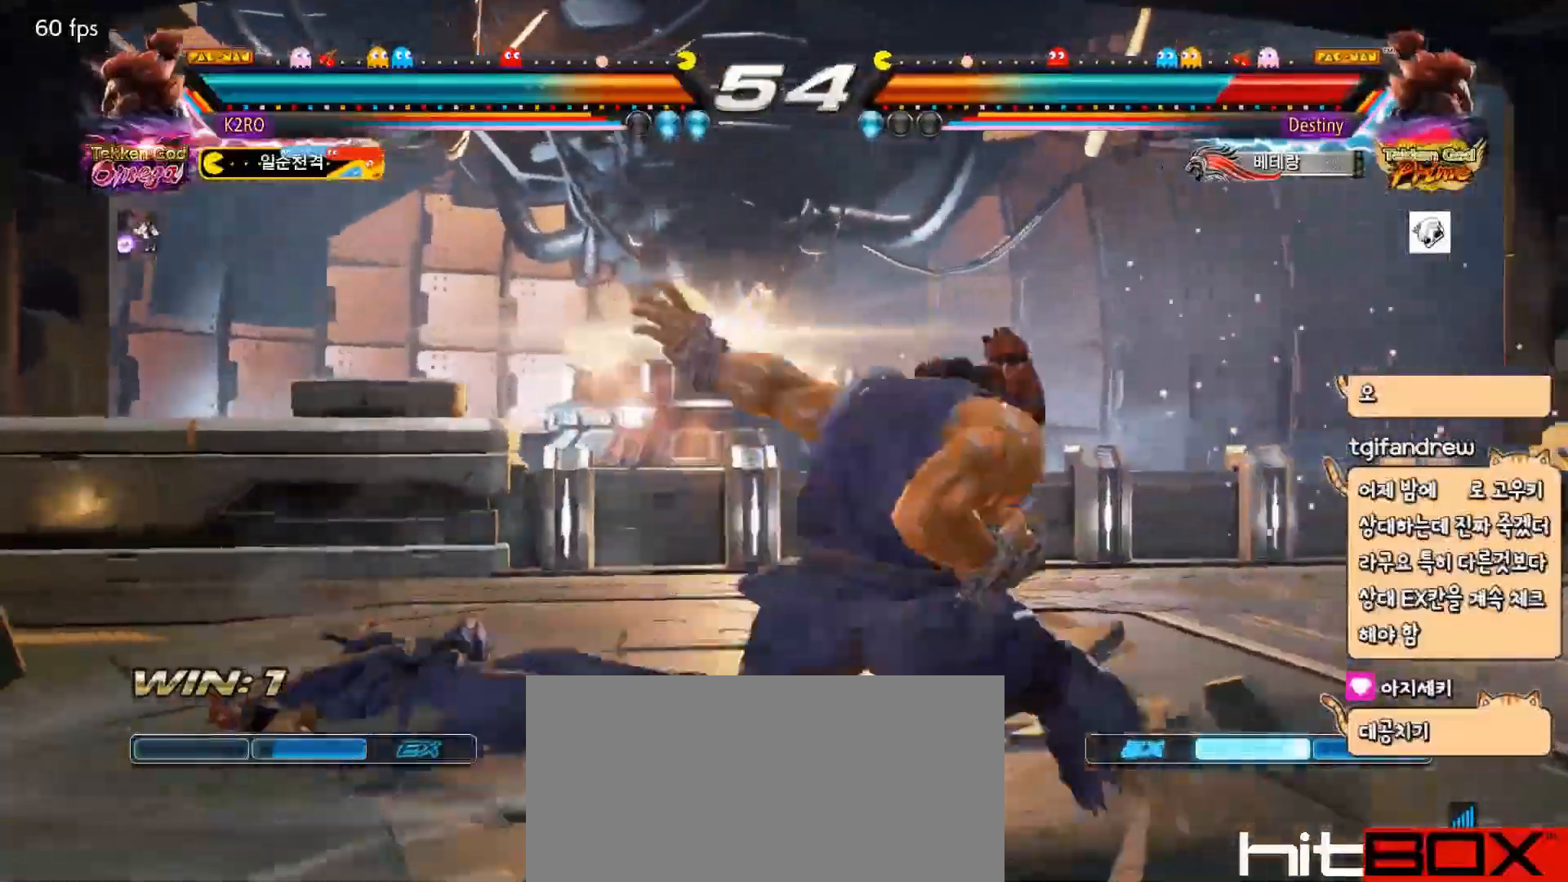
{"buttons": ["DPAD_LEFT"], "events": [[67, "DPAD_LEFT", "up"], [133, "DPAD_LEFT", "down"], [183, "DPAD_LEFT", "up"], [250, "DPAD_LEFT", "down"], [367, "DPAD_LEFT", "up"], [483, "DPAD_LEFT", "down"]]}
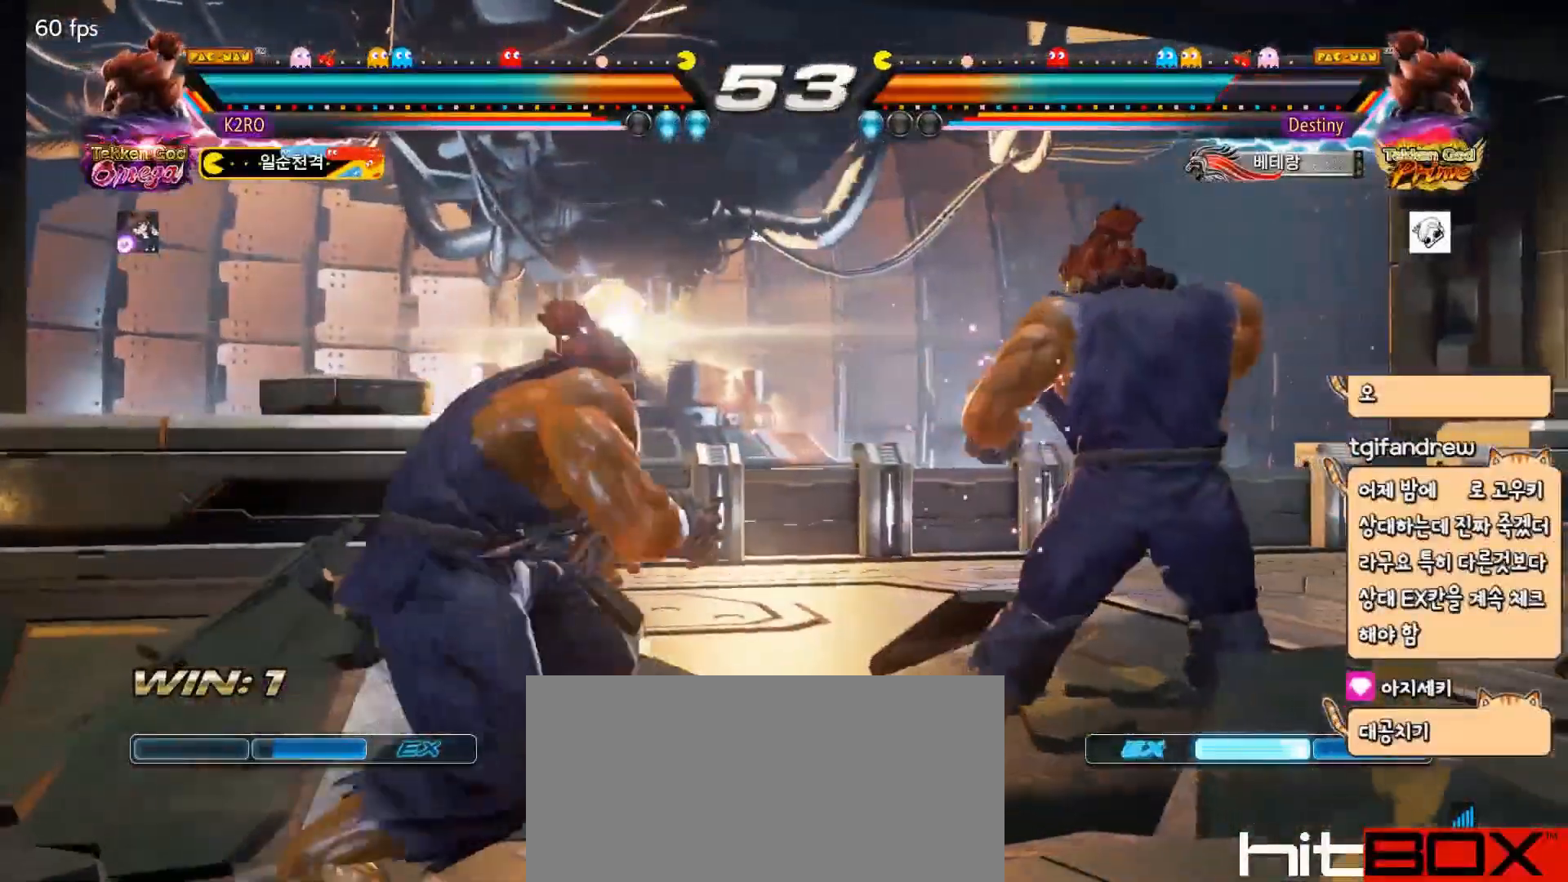
{"buttons": [], "events": [[67, "DPAD_LEFT", "up"], [83, "DPAD_RIGHT", "down"], [183, "DPAD_RIGHT", "up"], [233, "DPAD_RIGHT", "down"], [317, "DPAD_RIGHT", "up"], [367, "DPAD_DOWN", "down"], [433, "DPAD_DOWN", "up"]]}
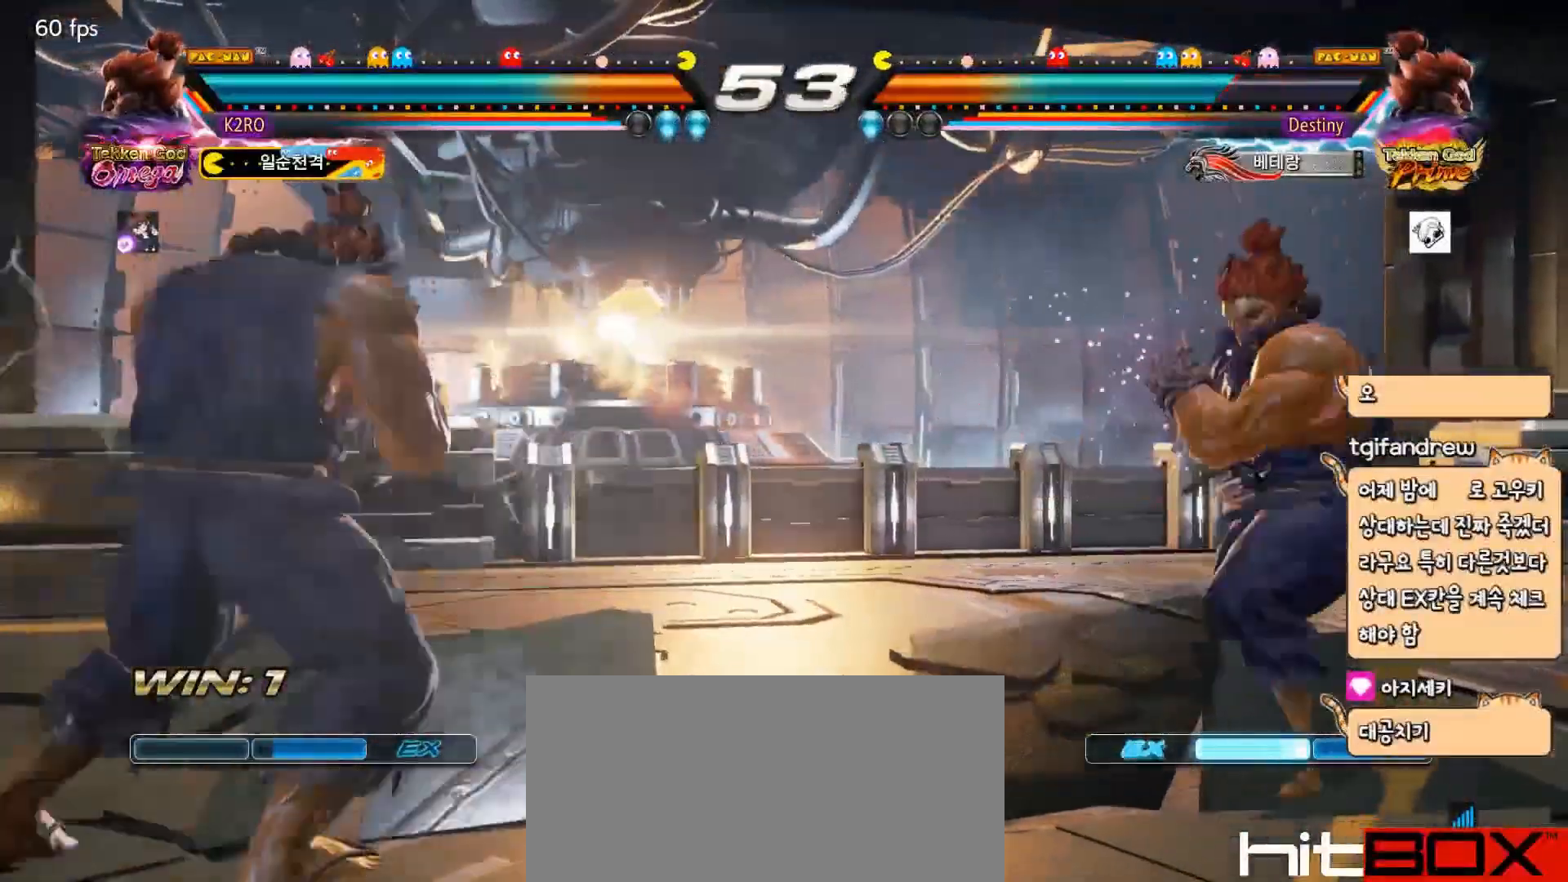
{"buttons": ["DPAD_DOWN"], "events": [[50, "DPAD_LEFT", "down"], [150, "DPAD_LEFT", "up"], [167, "DPAD_LEFT", "down"], [433, "DPAD_DOWN", "down"], [450, "DPAD_LEFT", "up"]]}
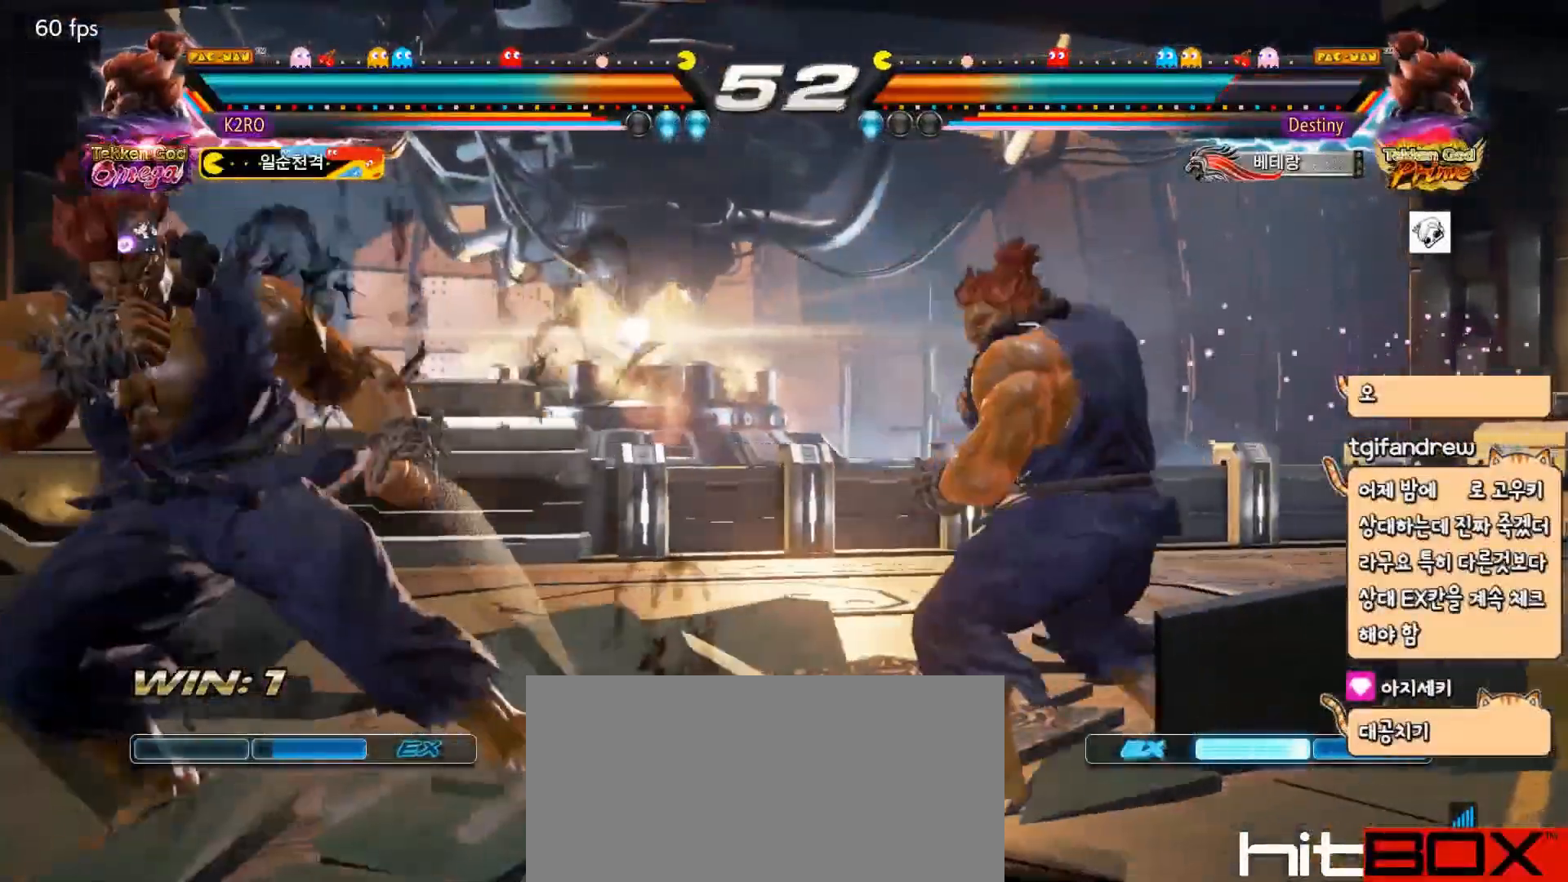
{"buttons": ["DPAD_UP", "DPAD_LEFT"], "events": [[150, "DPAD_DOWN", "up"], [217, "DPAD_LEFT", "down"], [283, "DPAD_LEFT", "up"], [333, "DPAD_LEFT", "down"], [433, "DPAD_UP", "down"]]}
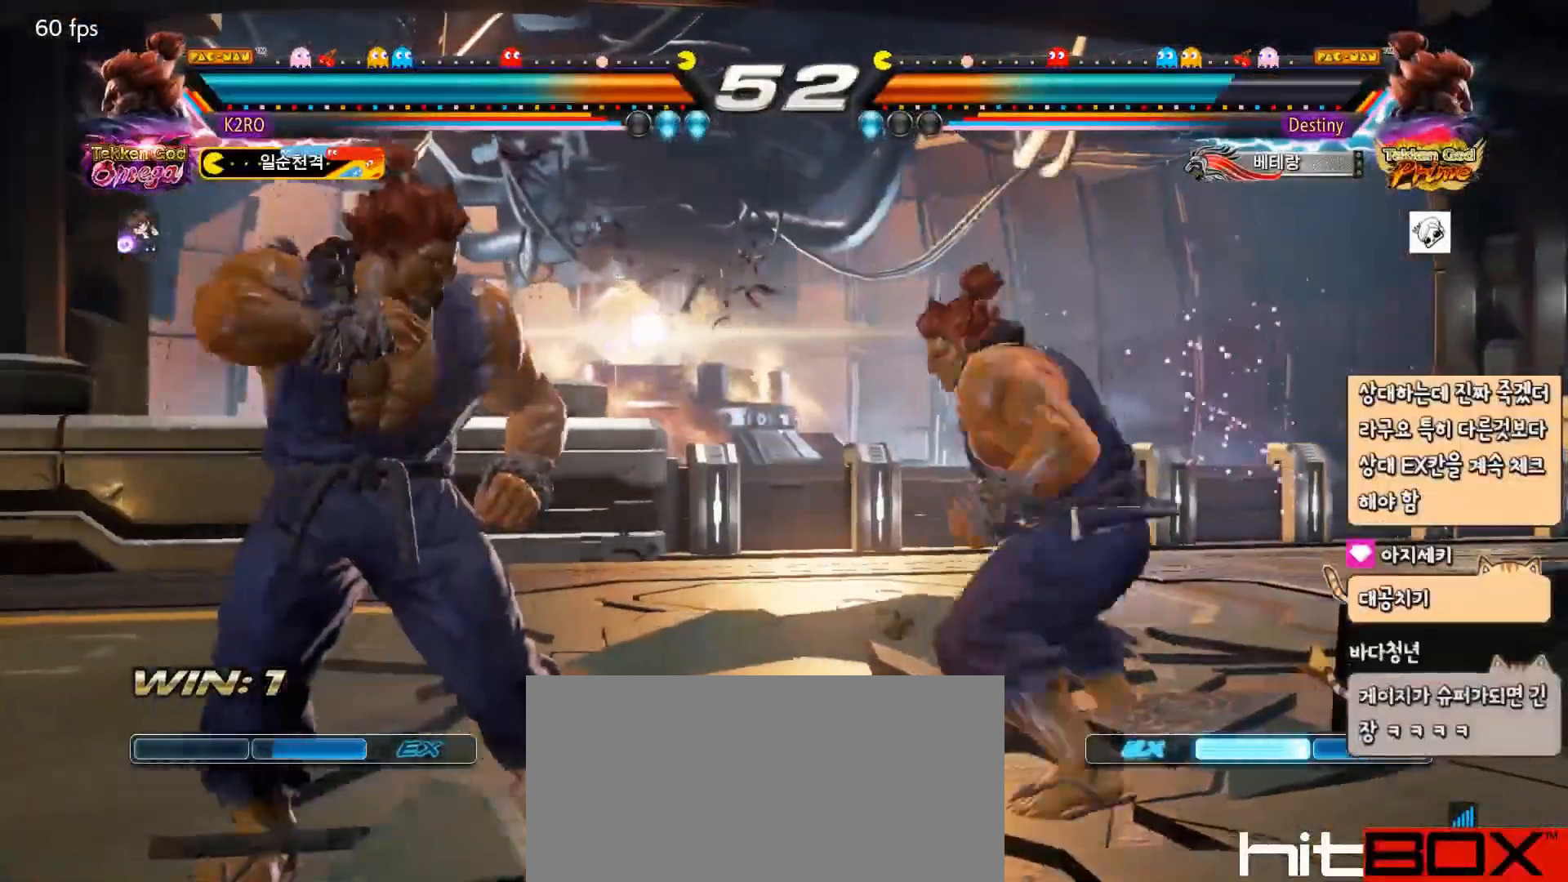
{"buttons": [], "events": [[83, "DPAD_UP", "up"], [133, "DPAD_LEFT", "up"], [317, "CROSS", "down"], [317, "DPAD_DOWN", "down"], [383, "TRIANGLE", "down"], [400, "CROSS", "up"], [433, "DPAD_DOWN", "up"], [483, "TRIANGLE", "up"]]}
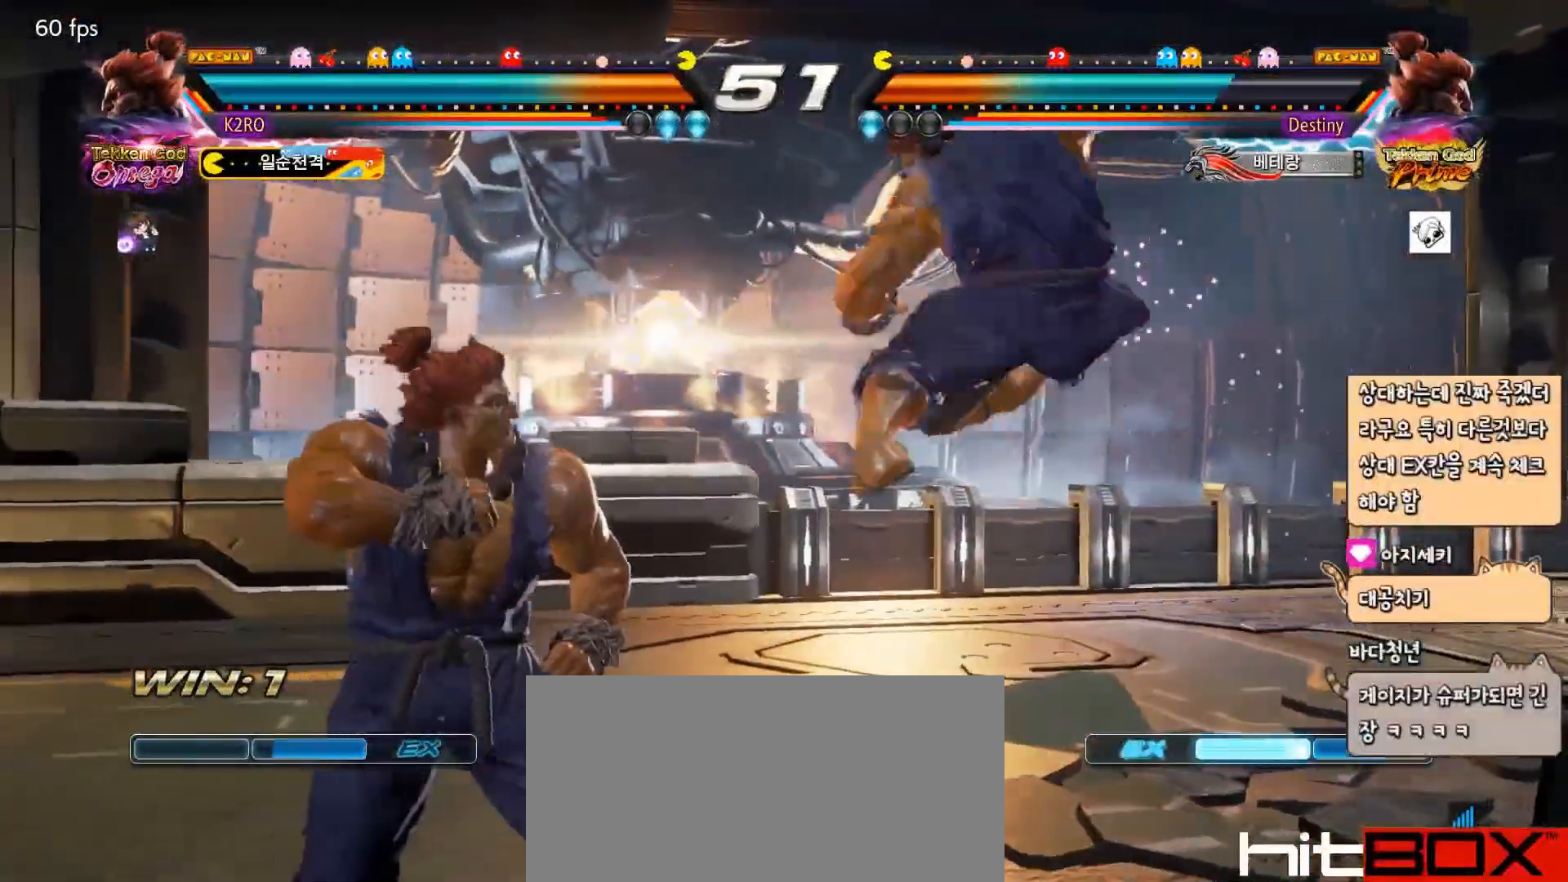
{"buttons": [], "events": [[333, "SQUARE", "down"], [417, "SQUARE", "up"]]}
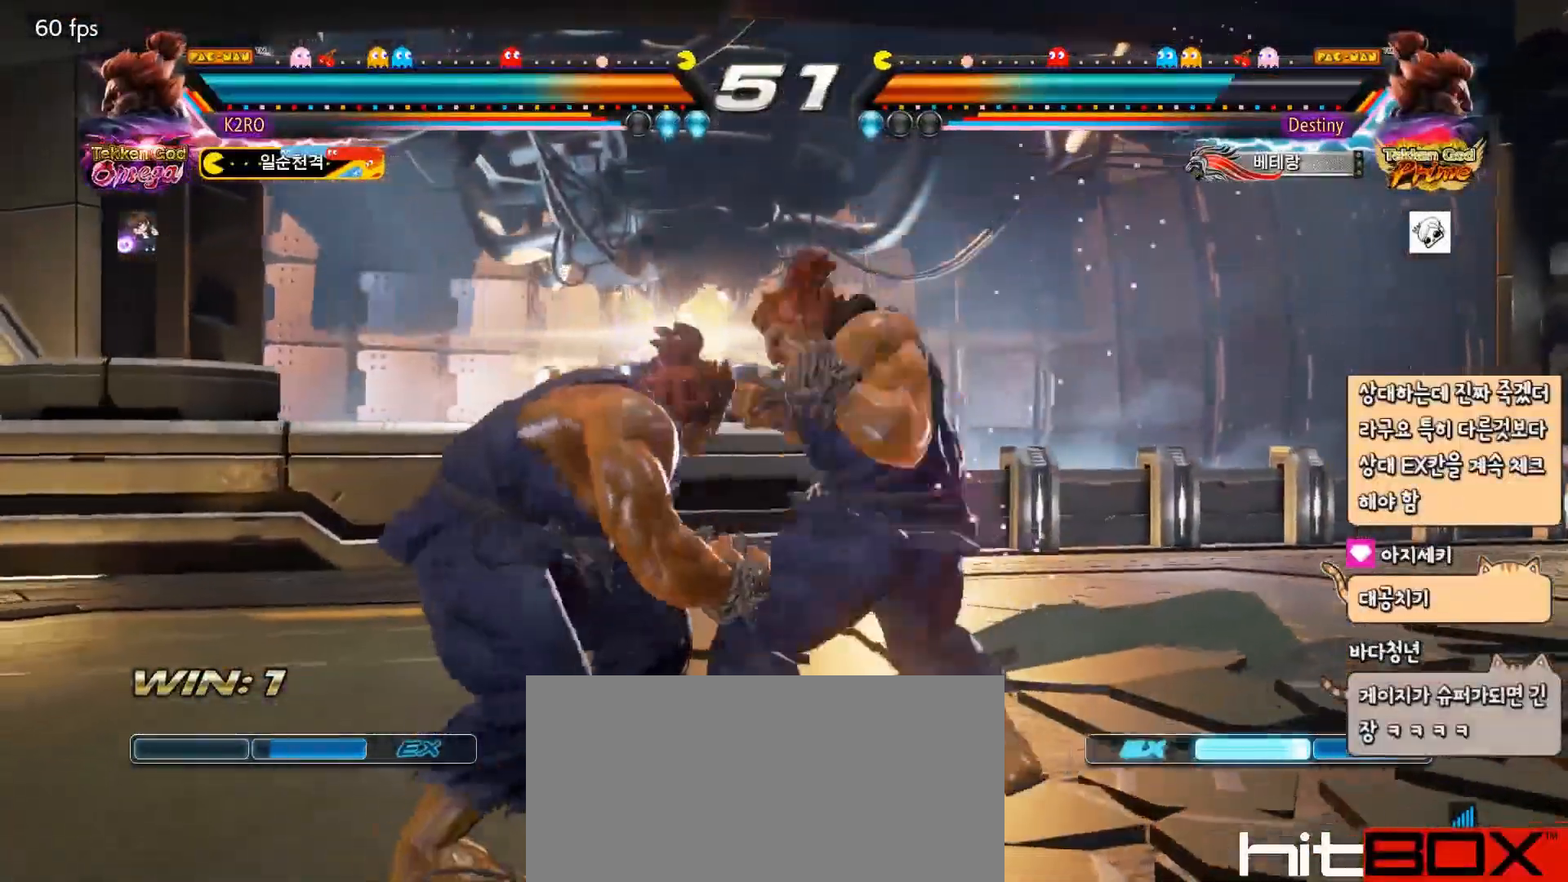
{"buttons": [], "events": [[50, "SQUARE", "down"], [133, "SQUARE", "up"], [250, "DPAD_LEFT", "down"], [283, "DPAD_DOWN", "down"], [317, "DPAD_LEFT", "up"], [367, "DPAD_LEFT", "down"], [383, "CROSS", "down"], [400, "DPAD_DOWN", "up"], [450, "CROSS", "up"], [467, "DPAD_LEFT", "up"]]}
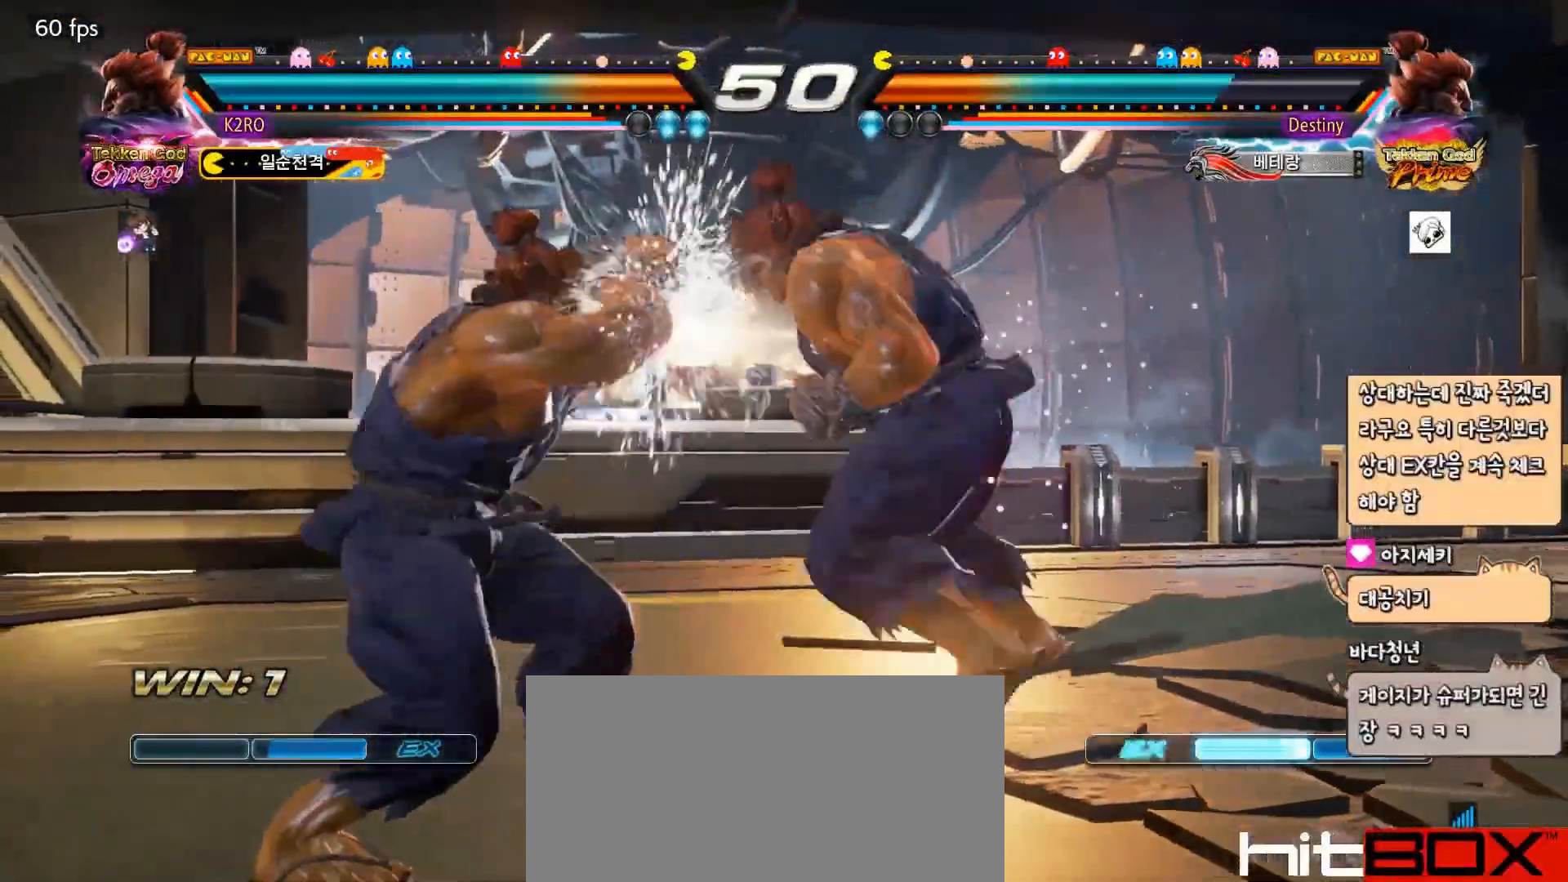
{"buttons": ["CIRCLE"], "events": [[17, "CIRCLE", "down"], [67, "CIRCLE", "up"], [150, "CIRCLE", "down"], [200, "CIRCLE", "up"], [283, "CIRCLE", "down"], [350, "CIRCLE", "up"], [367, "CROSS", "down"], [433, "CIRCLE", "down"], [450, "CROSS", "up"]]}
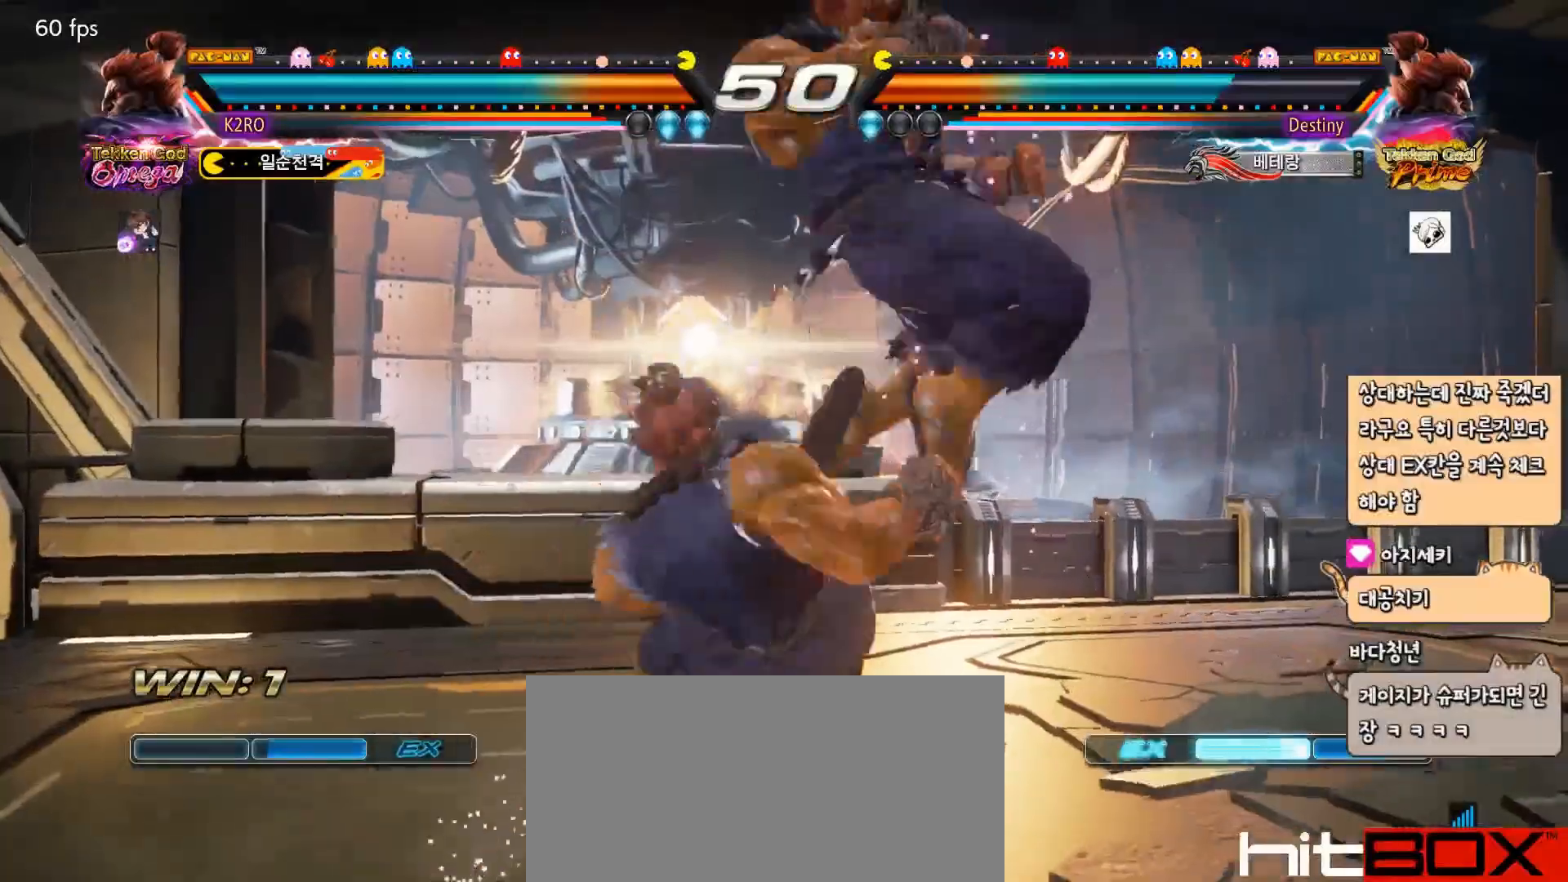
{"buttons": [], "events": [[17, "CIRCLE", "up"], [67, "CIRCLE", "down"], [317, "CIRCLE", "up"], [367, "CIRCLE", "down"], [383, "CIRCLE", "up"]]}
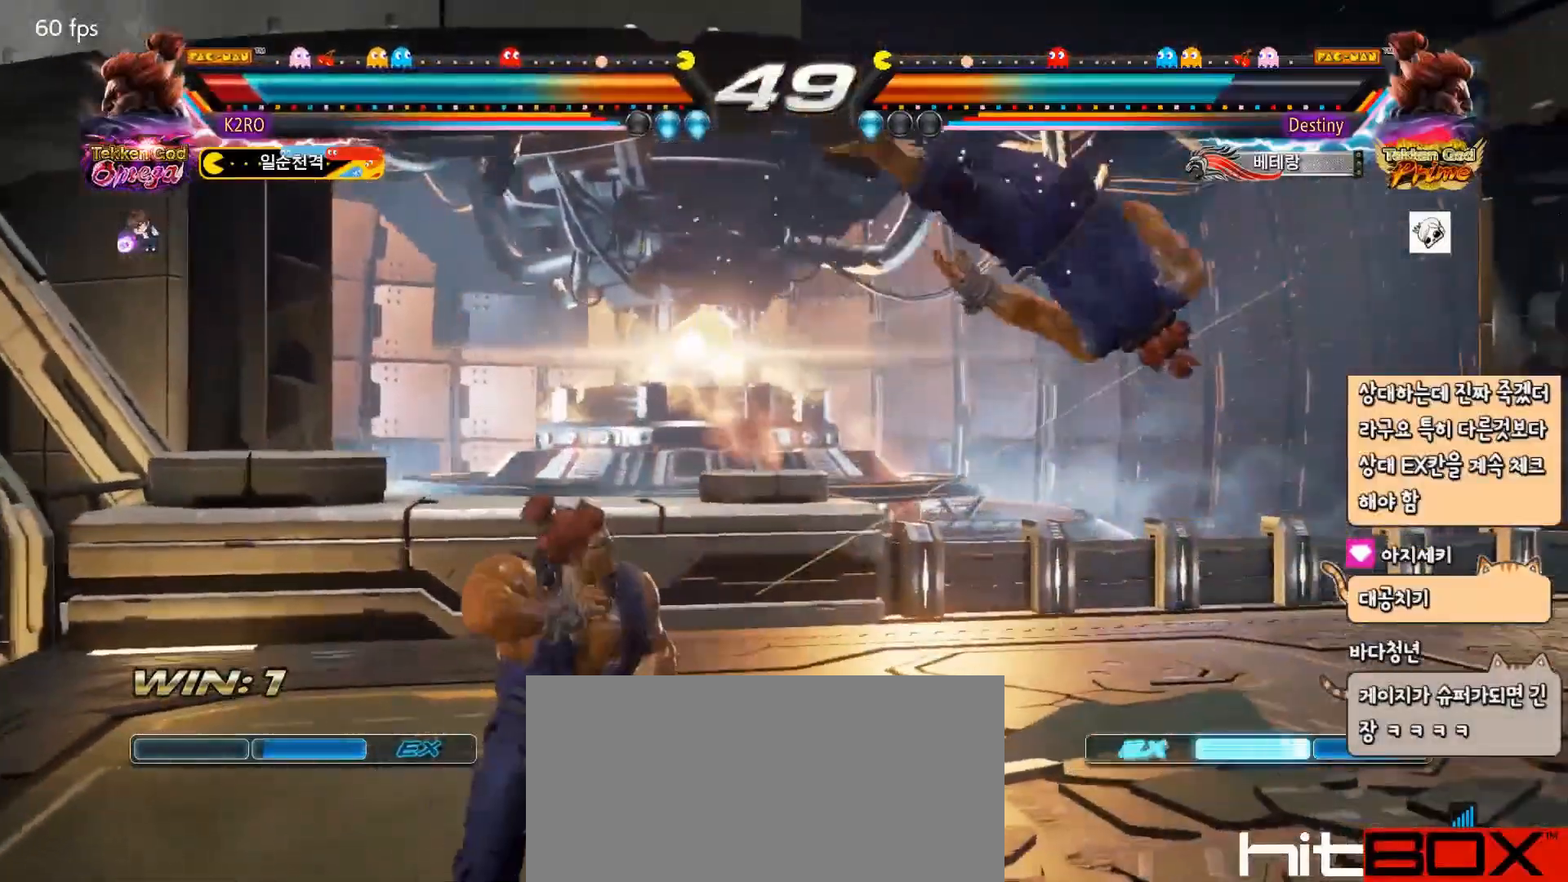
{"buttons": ["CIRCLE"], "events": [[367, "CIRCLE", "down"]]}
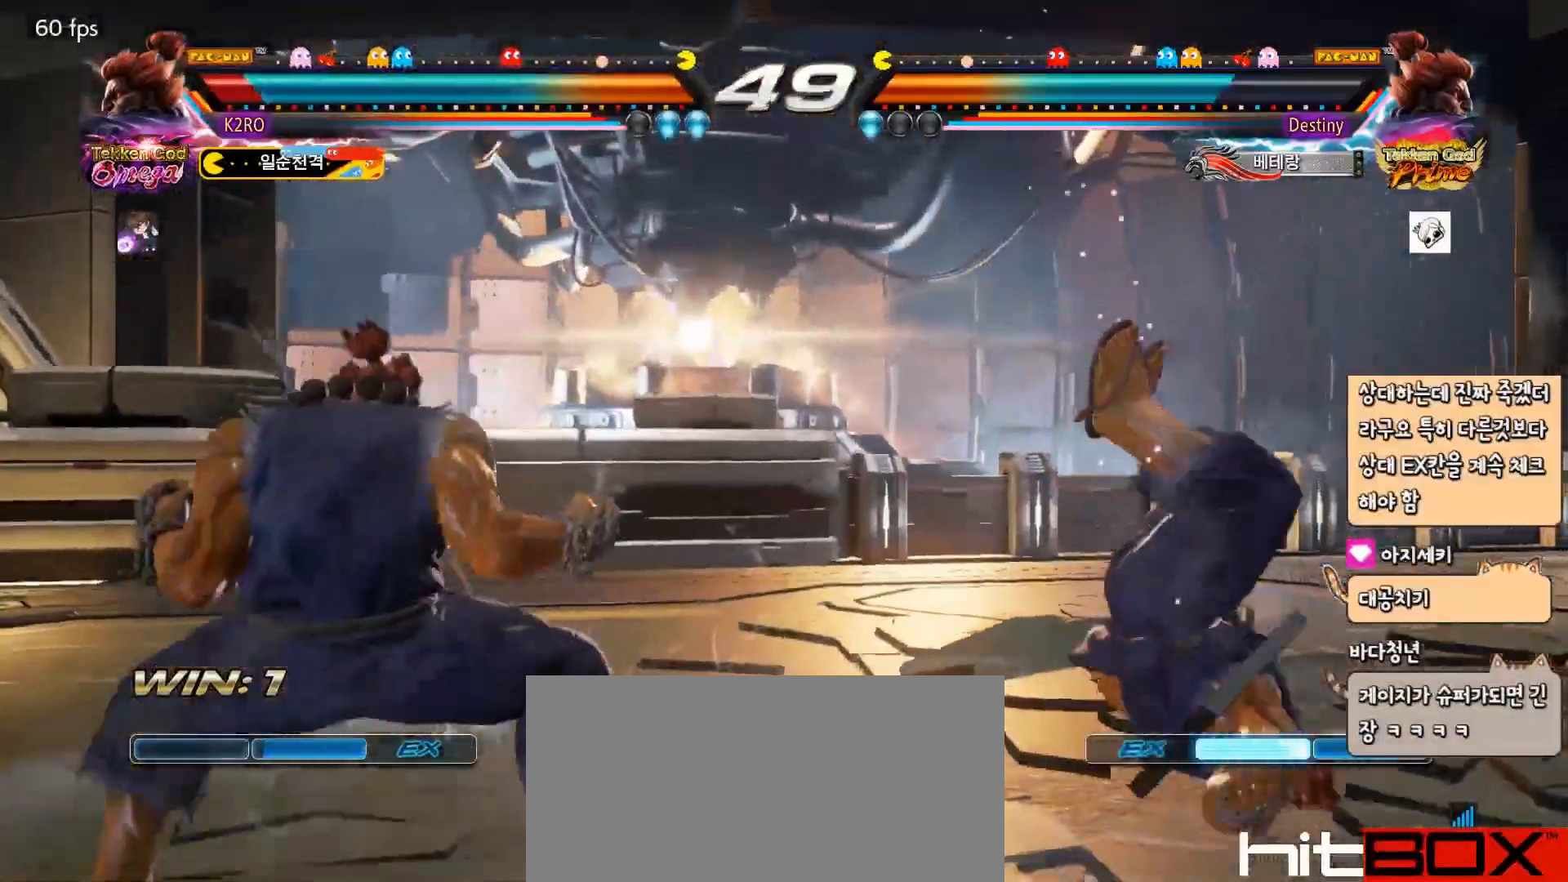
{"buttons": ["CIRCLE"], "events": []}
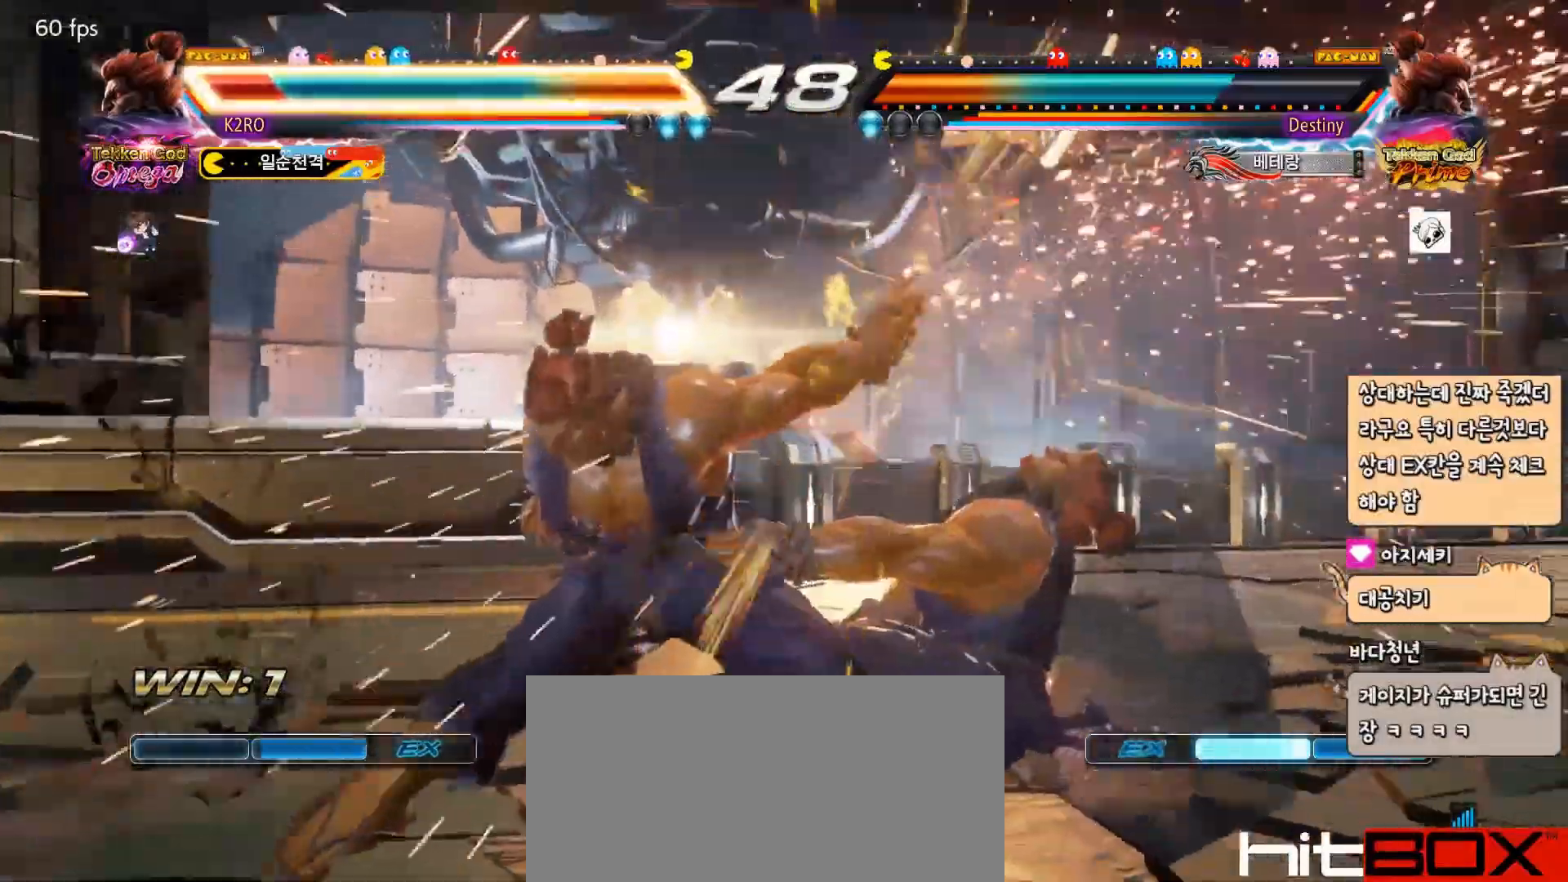
{"buttons": [], "events": [[233, "CIRCLE", "up"]]}
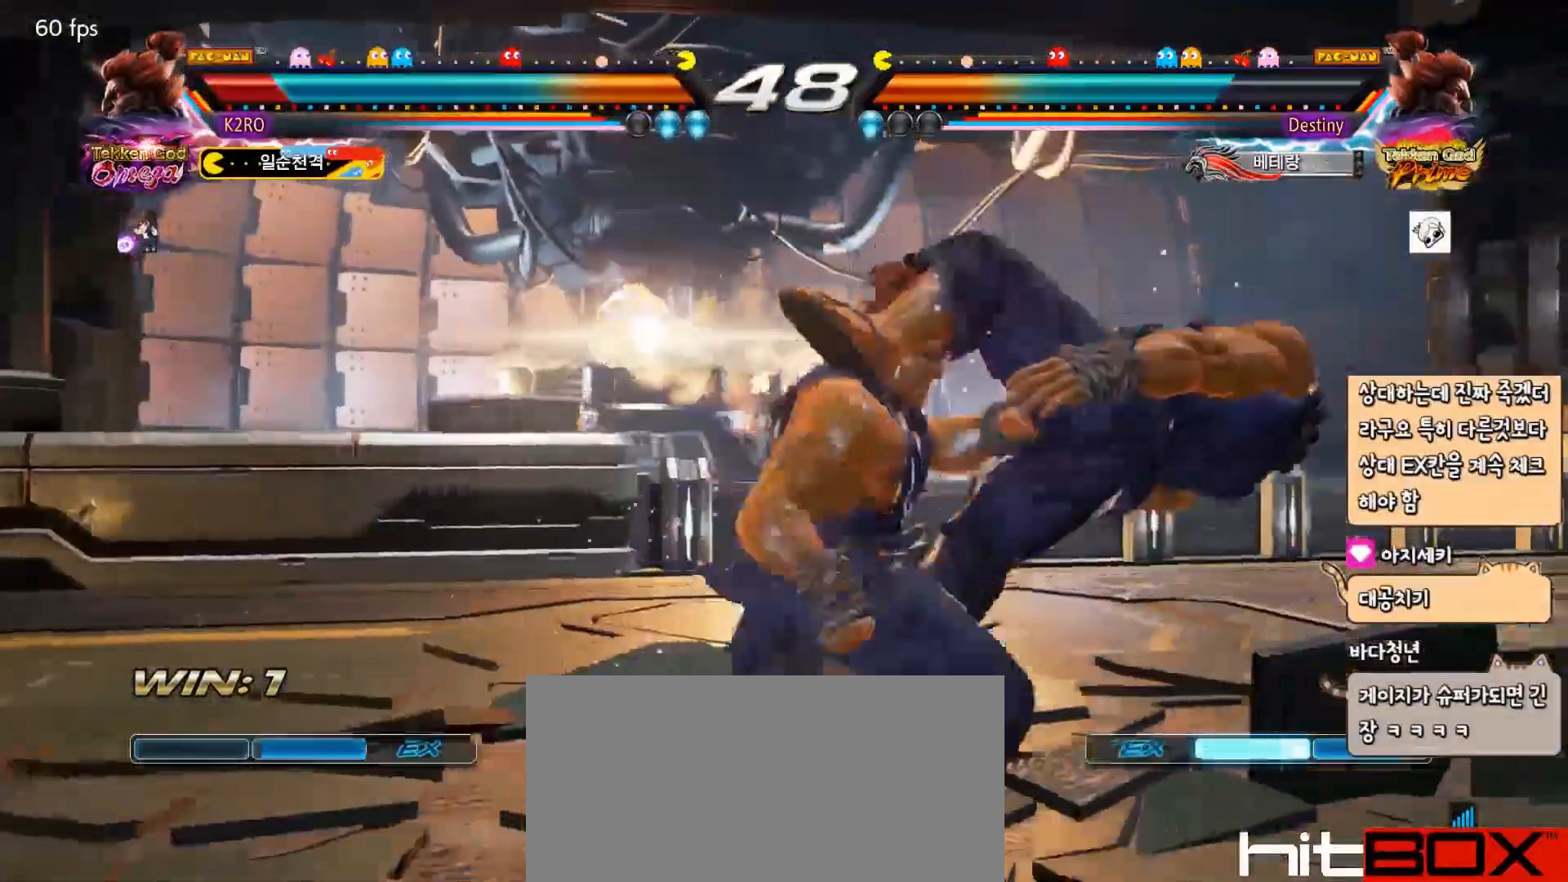
{"buttons": [], "events": []}
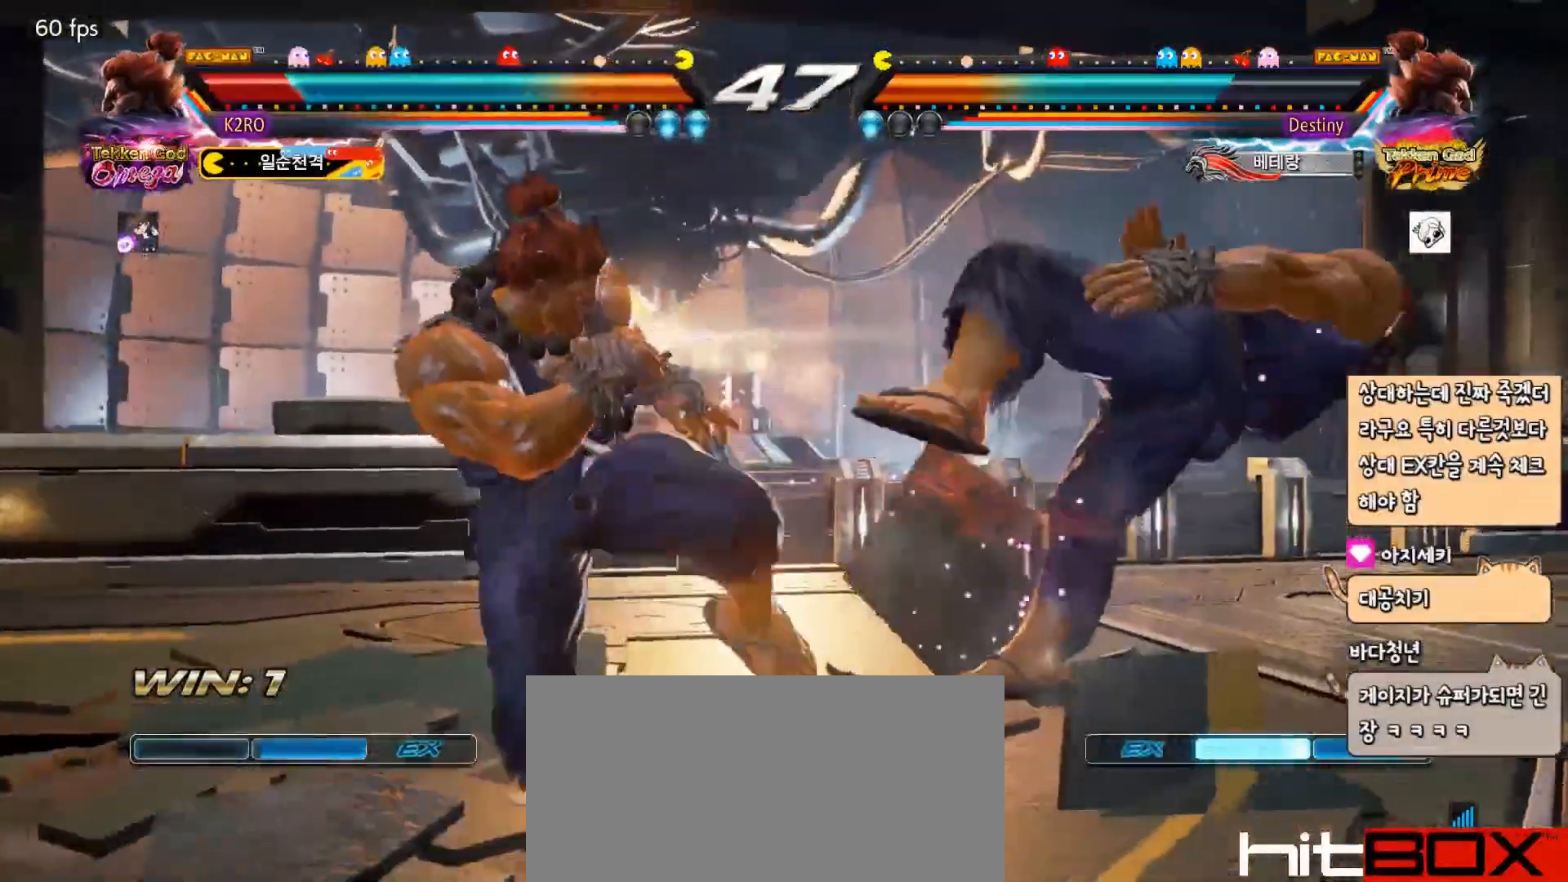
{"buttons": ["CROSS"], "events": [[333, "CROSS", "down"], [417, "CROSS", "up"], [500, "CROSS", "down"]]}
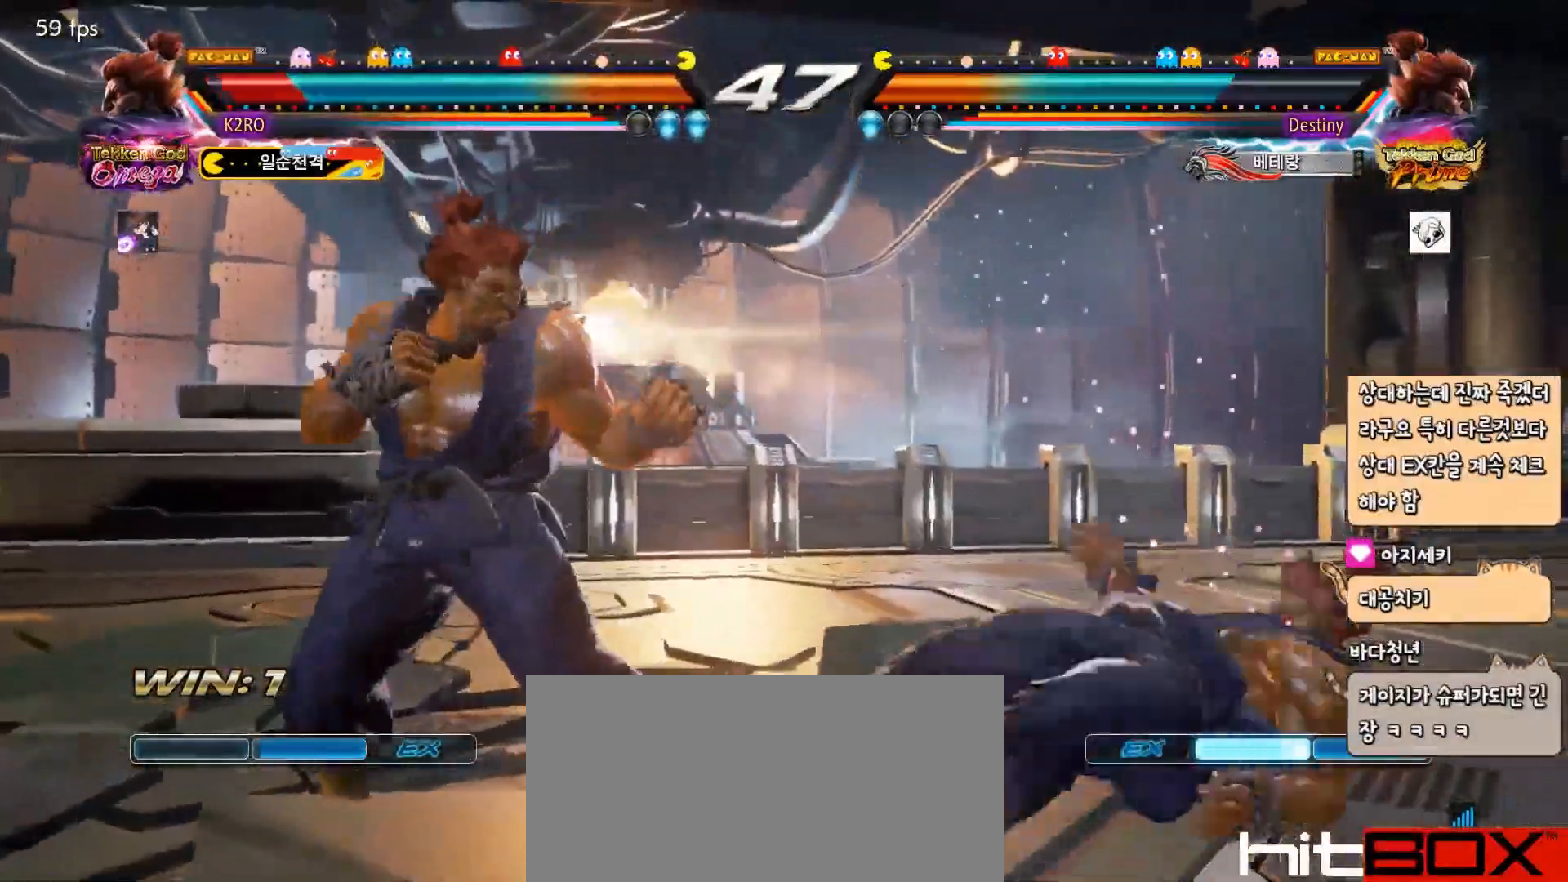
{"buttons": ["DPAD_DOWN", "DPAD_RIGHT"], "events": [[83, "CROSS", "up"], [267, "DPAD_RIGHT", "down"], [367, "DPAD_RIGHT", "up"], [417, "DPAD_RIGHT", "down"], [433, "DPAD_DOWN", "down"]]}
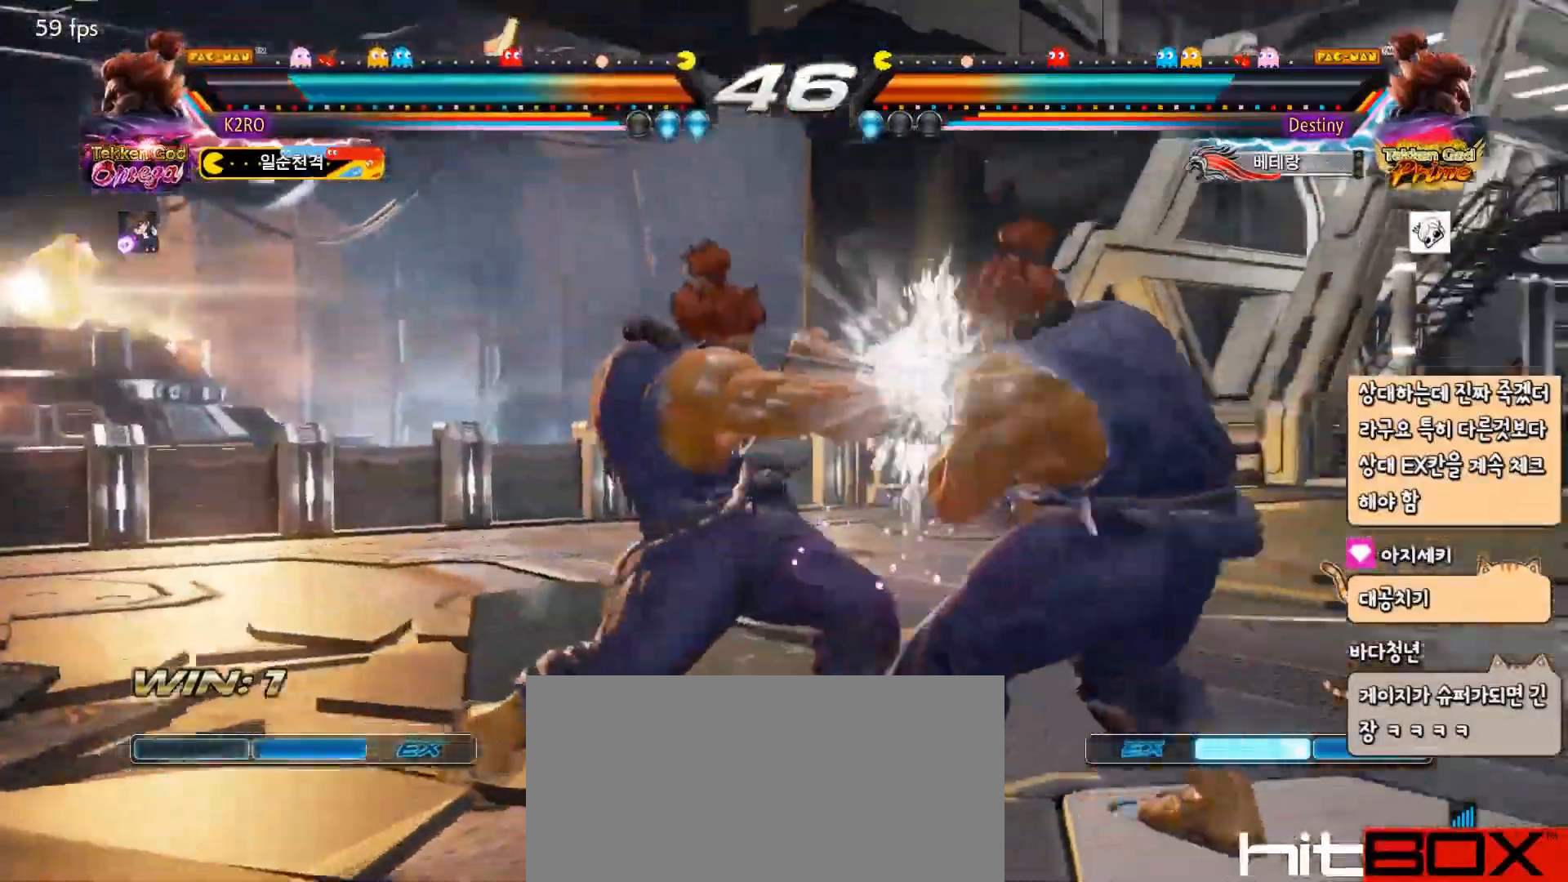
{"buttons": ["SQUARE", "DPAD_DOWN", "DPAD_LEFT"], "events": [[67, "DPAD_DOWN", "up"], [317, "DPAD_RIGHT", "up"], [433, "DPAD_DOWN", "down"], [433, "DPAD_LEFT", "down"], [483, "SQUARE", "down"]]}
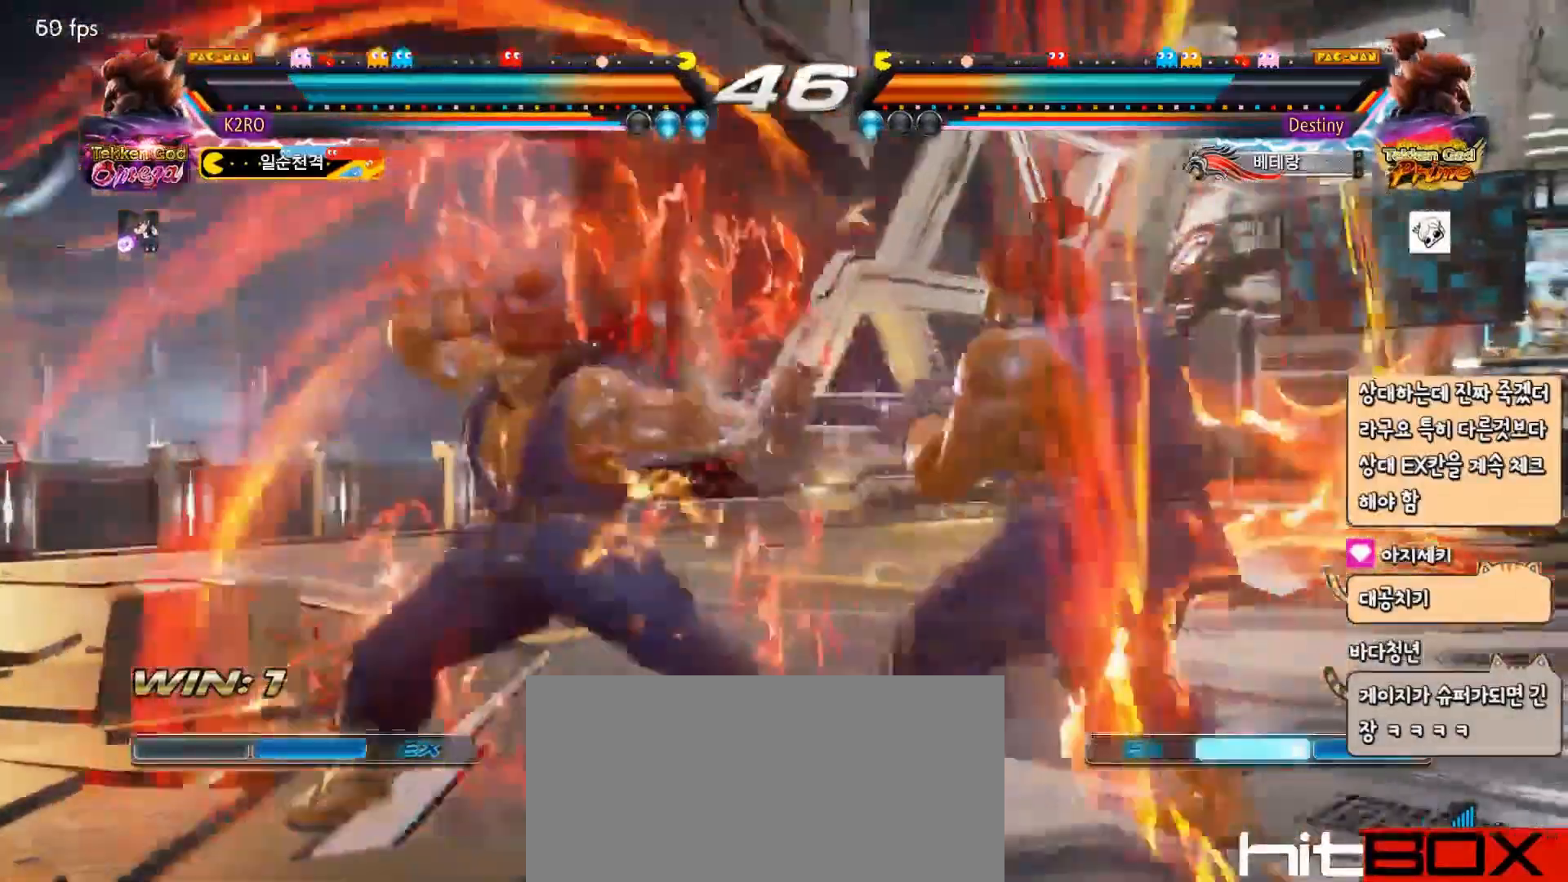
{"buttons": [], "events": [[33, "SQUARE", "up"], [100, "TRIANGLE", "down"], [183, "DPAD_LEFT", "up"], [183, "TRIANGLE", "up"], [200, "DPAD_DOWN", "up"], [267, "TRIANGLE", "down"], [333, "SQUARE", "down"], [333, "TRIANGLE", "up"], [417, "SQUARE", "up"], [417, "TRIANGLE", "down"], [483, "TRIANGLE", "up"]]}